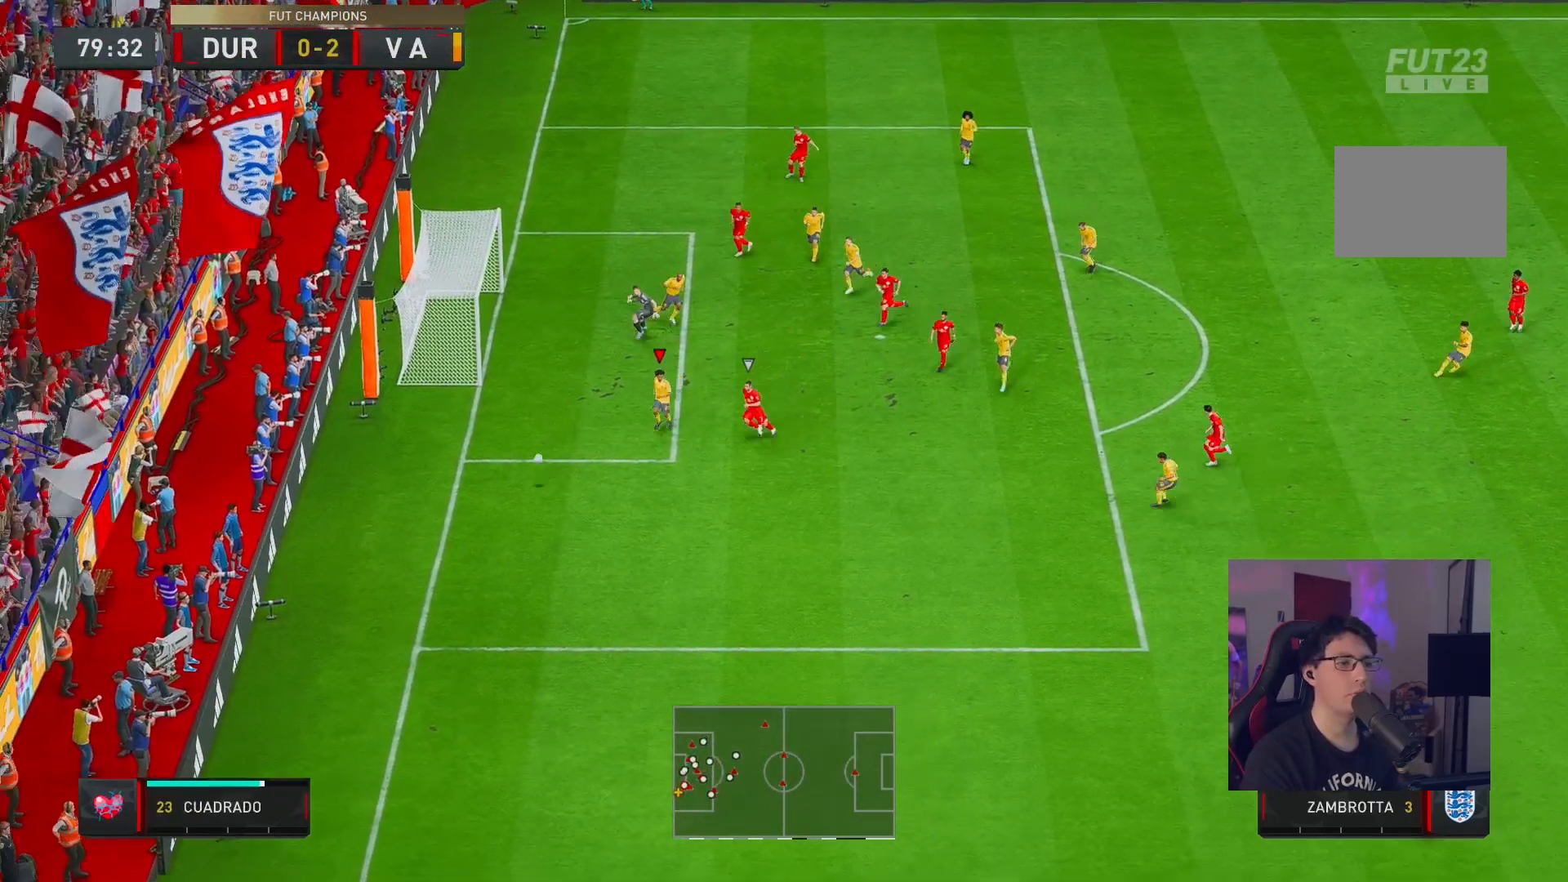
Gameplay with a controller (Xbox layout); each line is a JSON object with the inputs held at the frame after it (dt_ms = milliseconds from this image to that frame). "button_events" lists button changes between this image and that frame as [ms after this image, input, new state], when the widget could be followed in between (sticks are given only as held states). Not read: L3 R3.
{"dt_ms": 500, "buttons": ["R2"], "left_stick": "down-left", "right_stick": "center", "button_events": []}
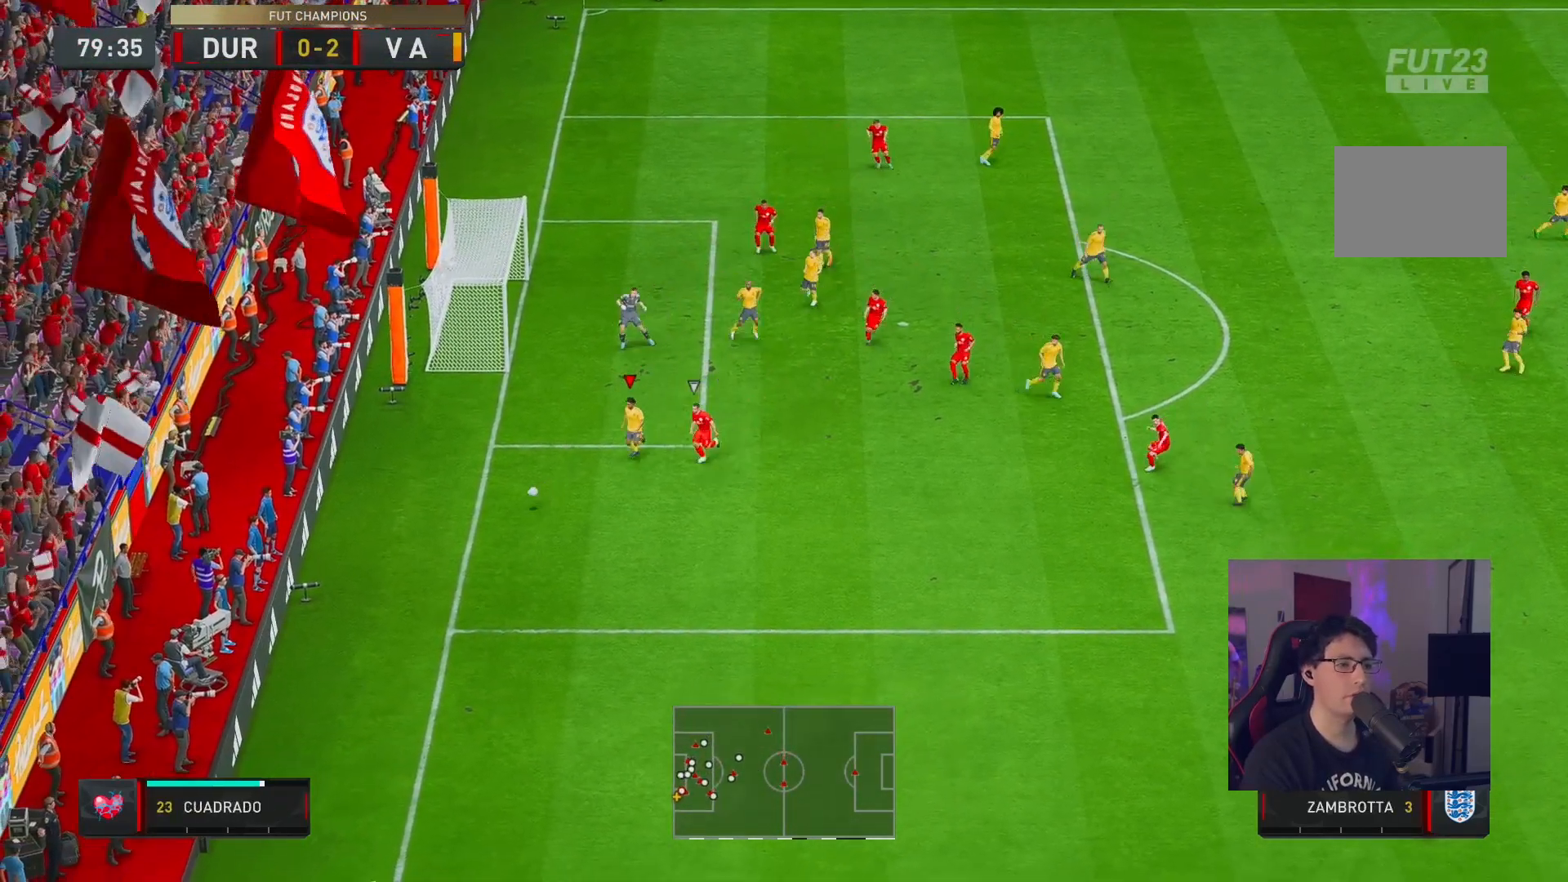
{"dt_ms": 500, "buttons": ["R2"], "left_stick": "down", "right_stick": "center", "button_events": []}
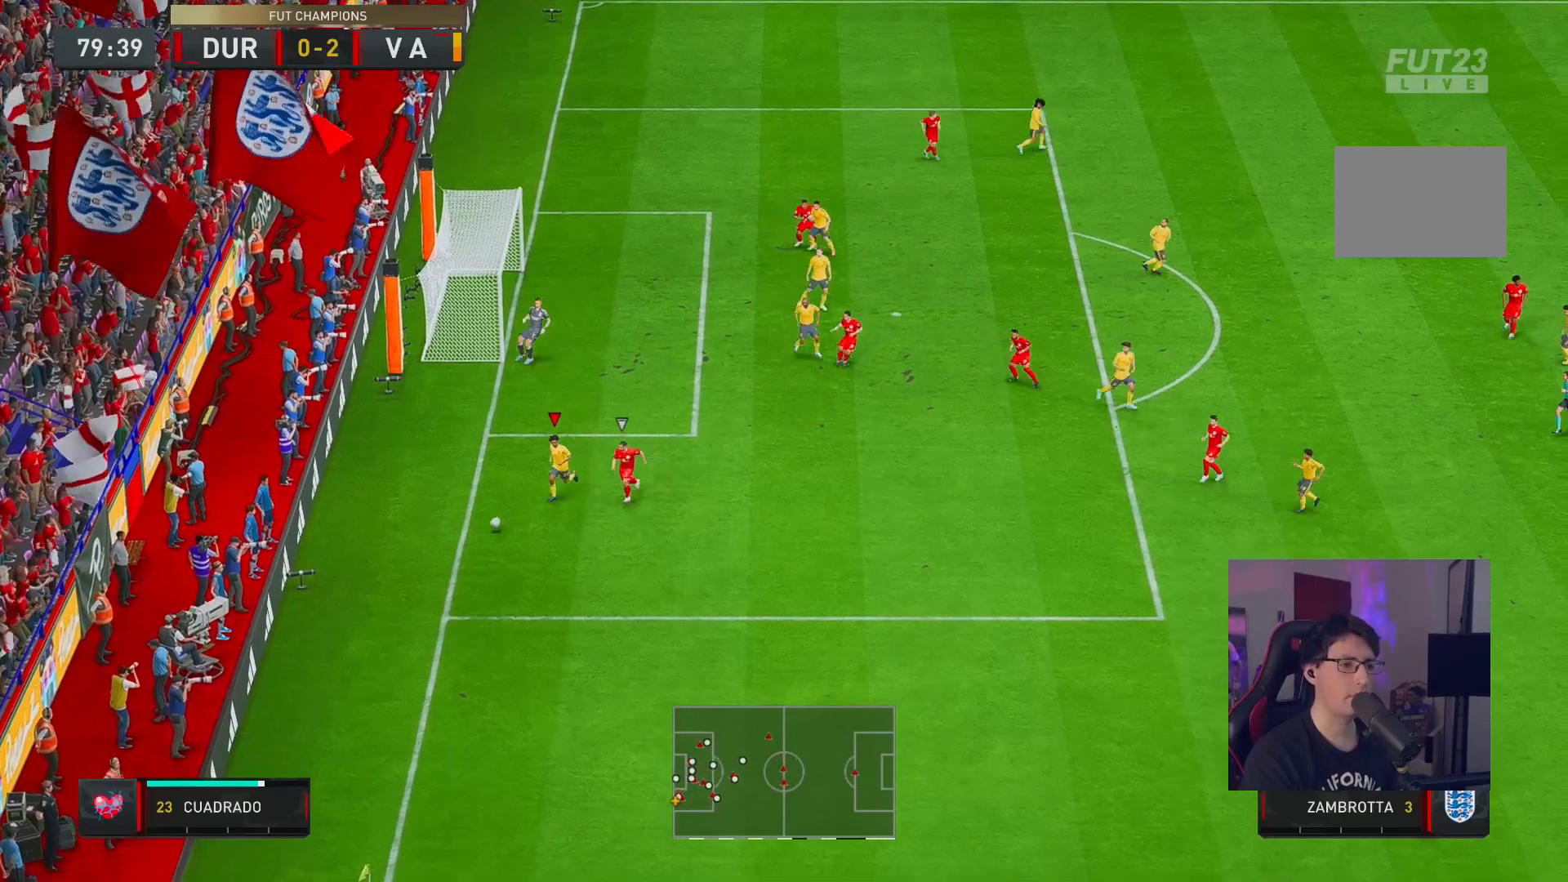
{"dt_ms": 500, "buttons": ["R2"], "left_stick": "down", "right_stick": "center", "button_events": []}
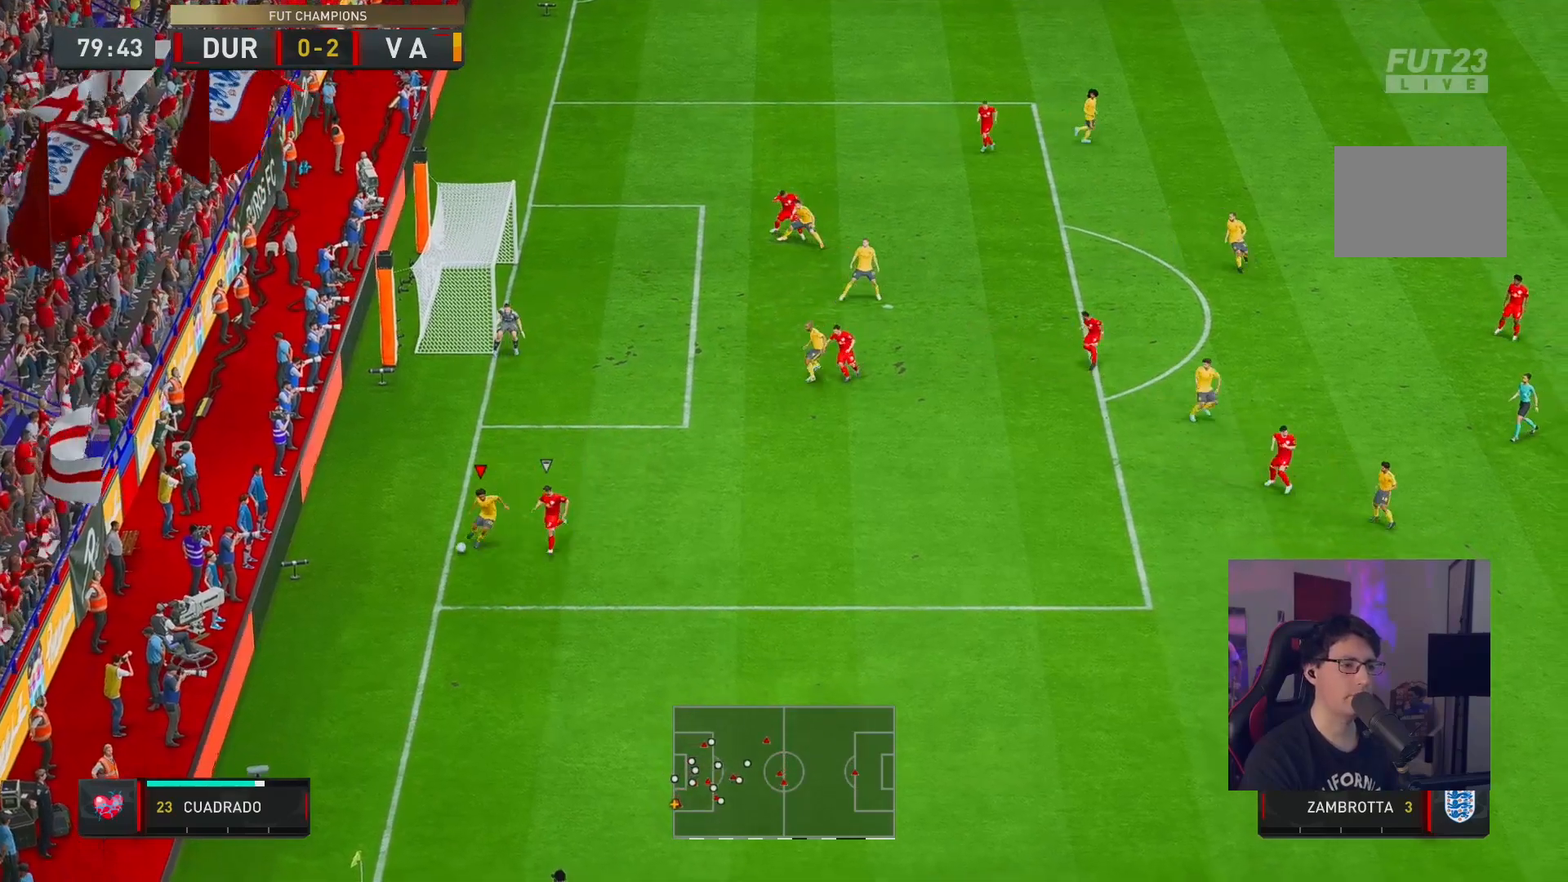
{"dt_ms": 500, "buttons": ["R2"], "left_stick": "down", "right_stick": "center", "button_events": []}
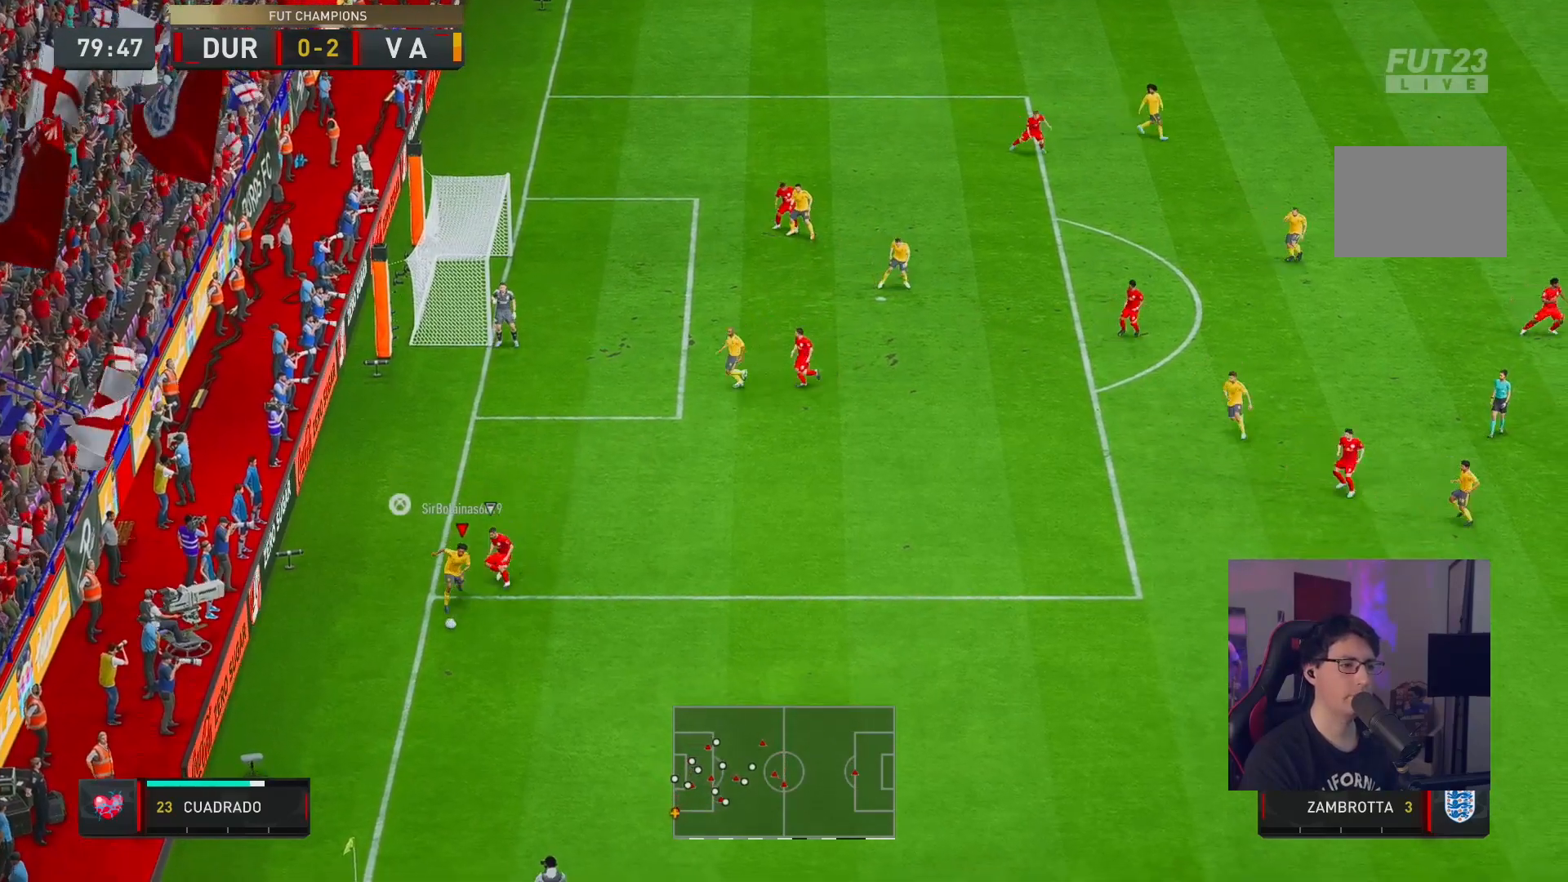
{"dt_ms": 500, "buttons": ["R2"], "left_stick": "down", "right_stick": "center", "button_events": [[150, "L2", "down"], [250, "L2", "up"]]}
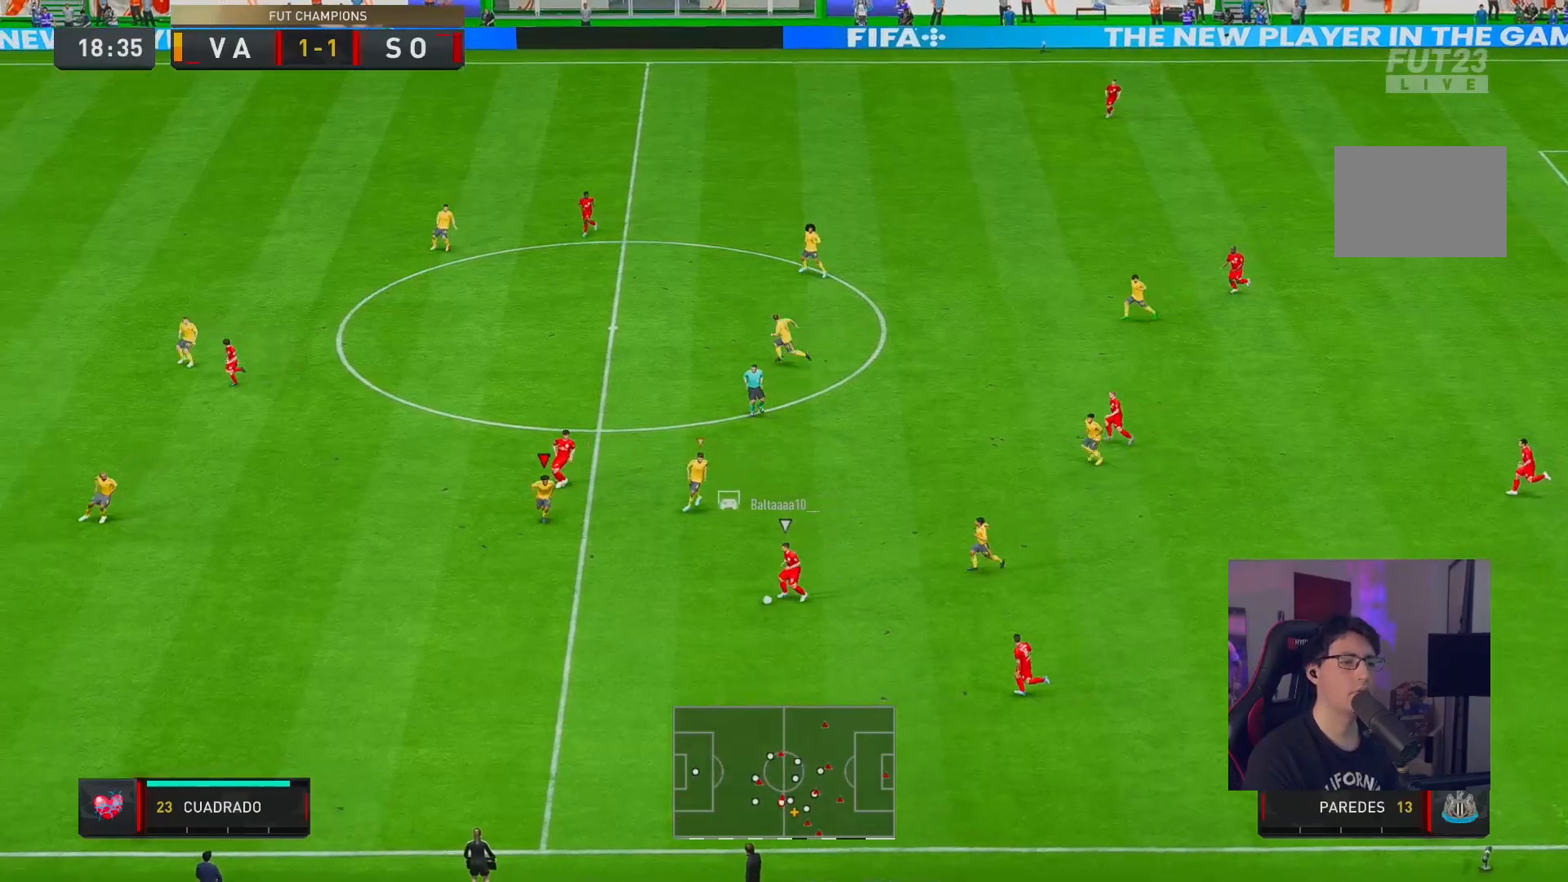
{"dt_ms": 500, "buttons": ["R2"], "left_stick": "down", "right_stick": "center", "button_events": []}
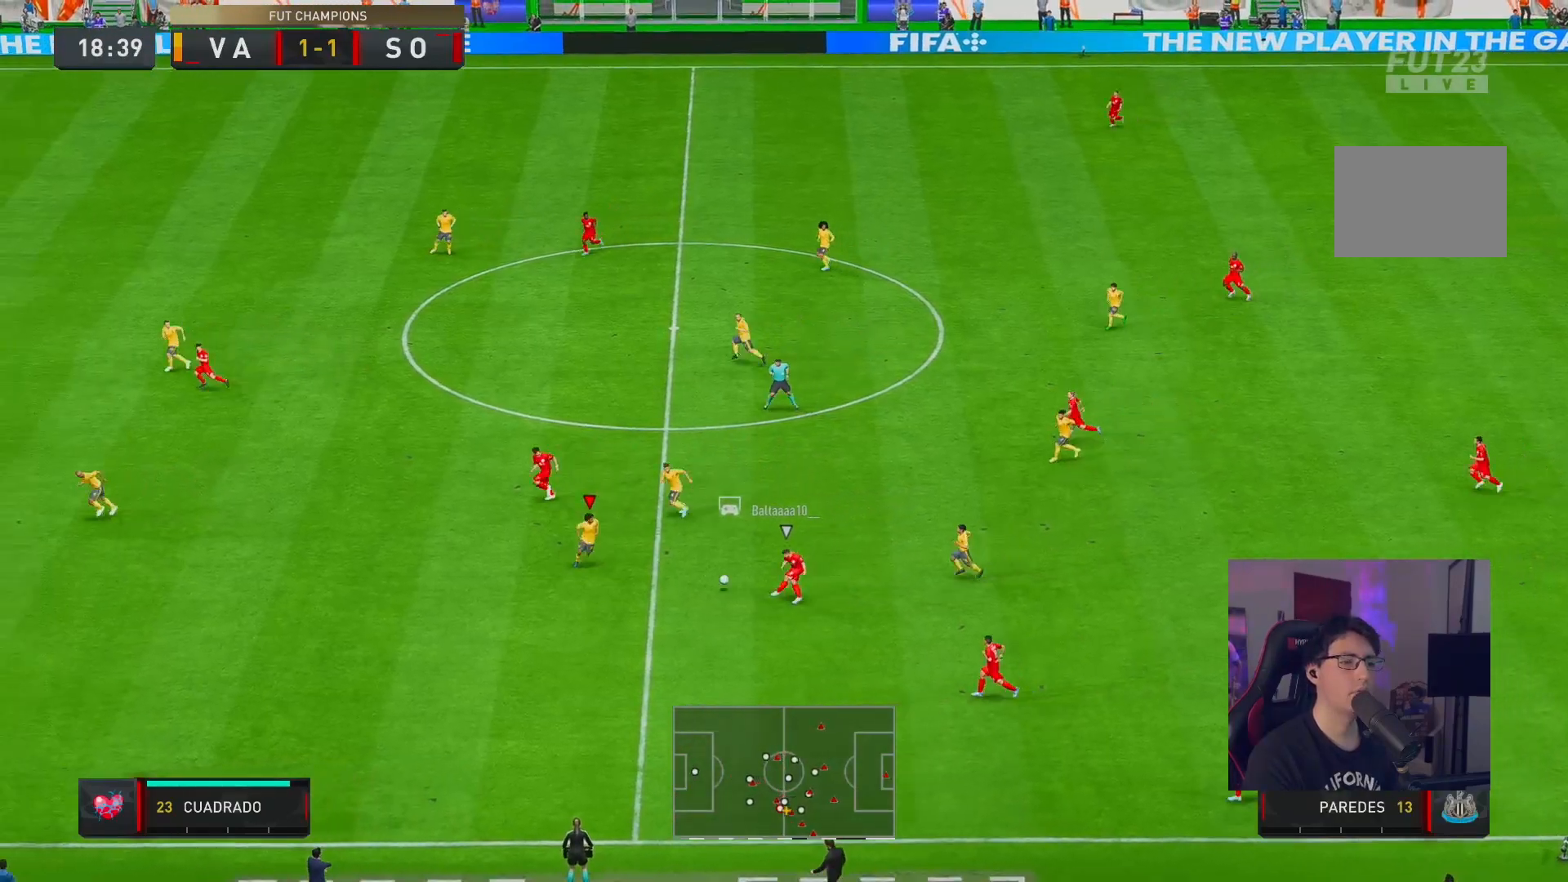
{"dt_ms": 500, "buttons": ["R2"], "left_stick": "left", "right_stick": "center", "button_events": [[367, "L1", "down"], [500, "L1", "up"]]}
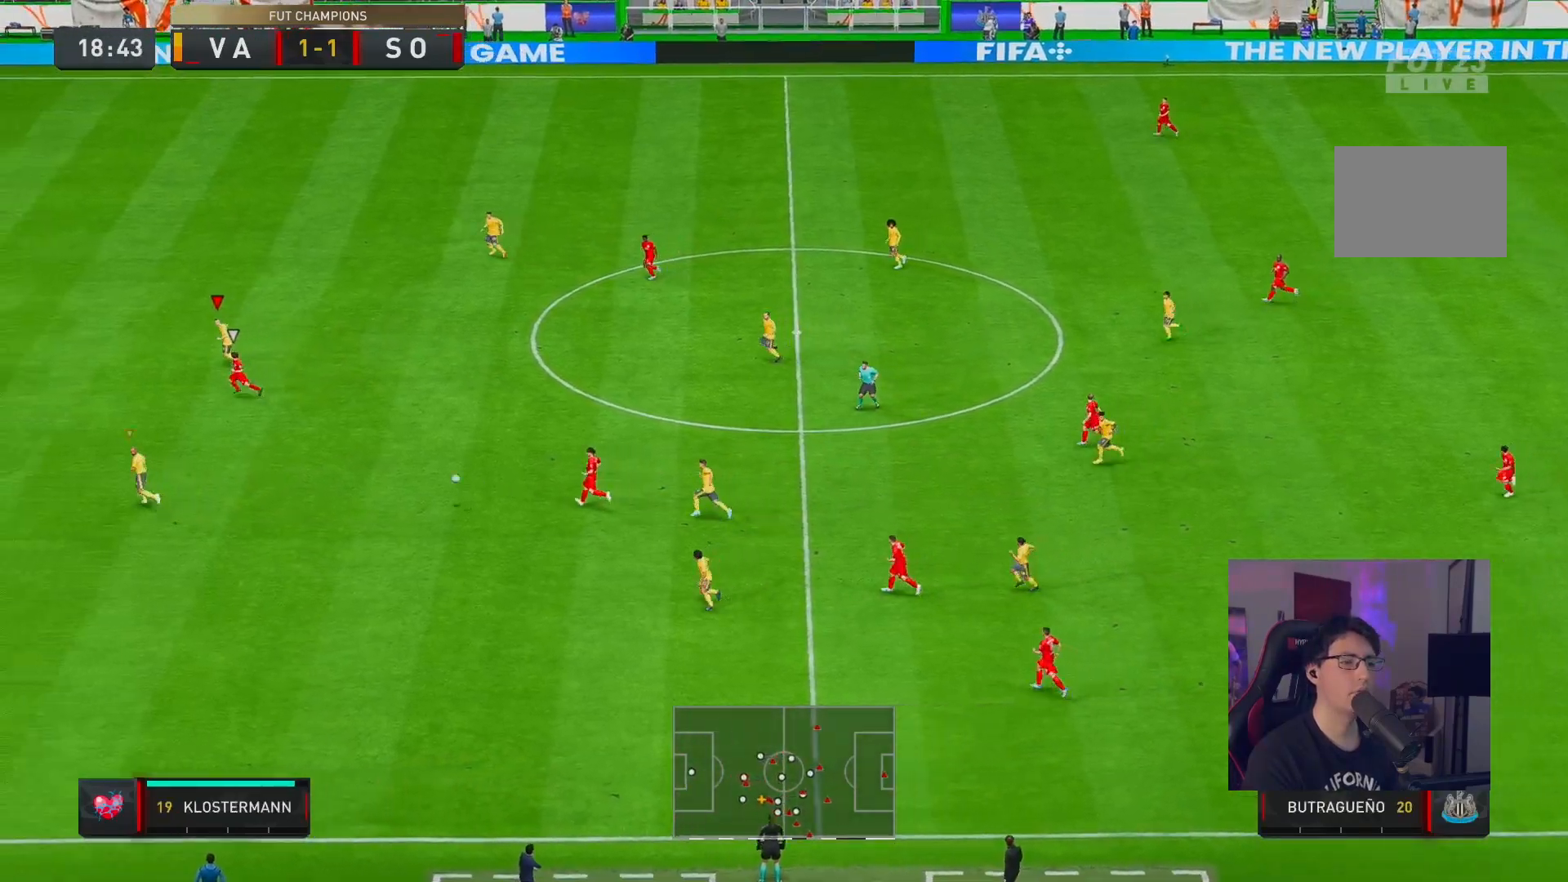
{"dt_ms": 500, "buttons": ["R2"], "left_stick": "left", "right_stick": "center", "button_events": [[117, "L2", "down"], [400, "L2", "up"]]}
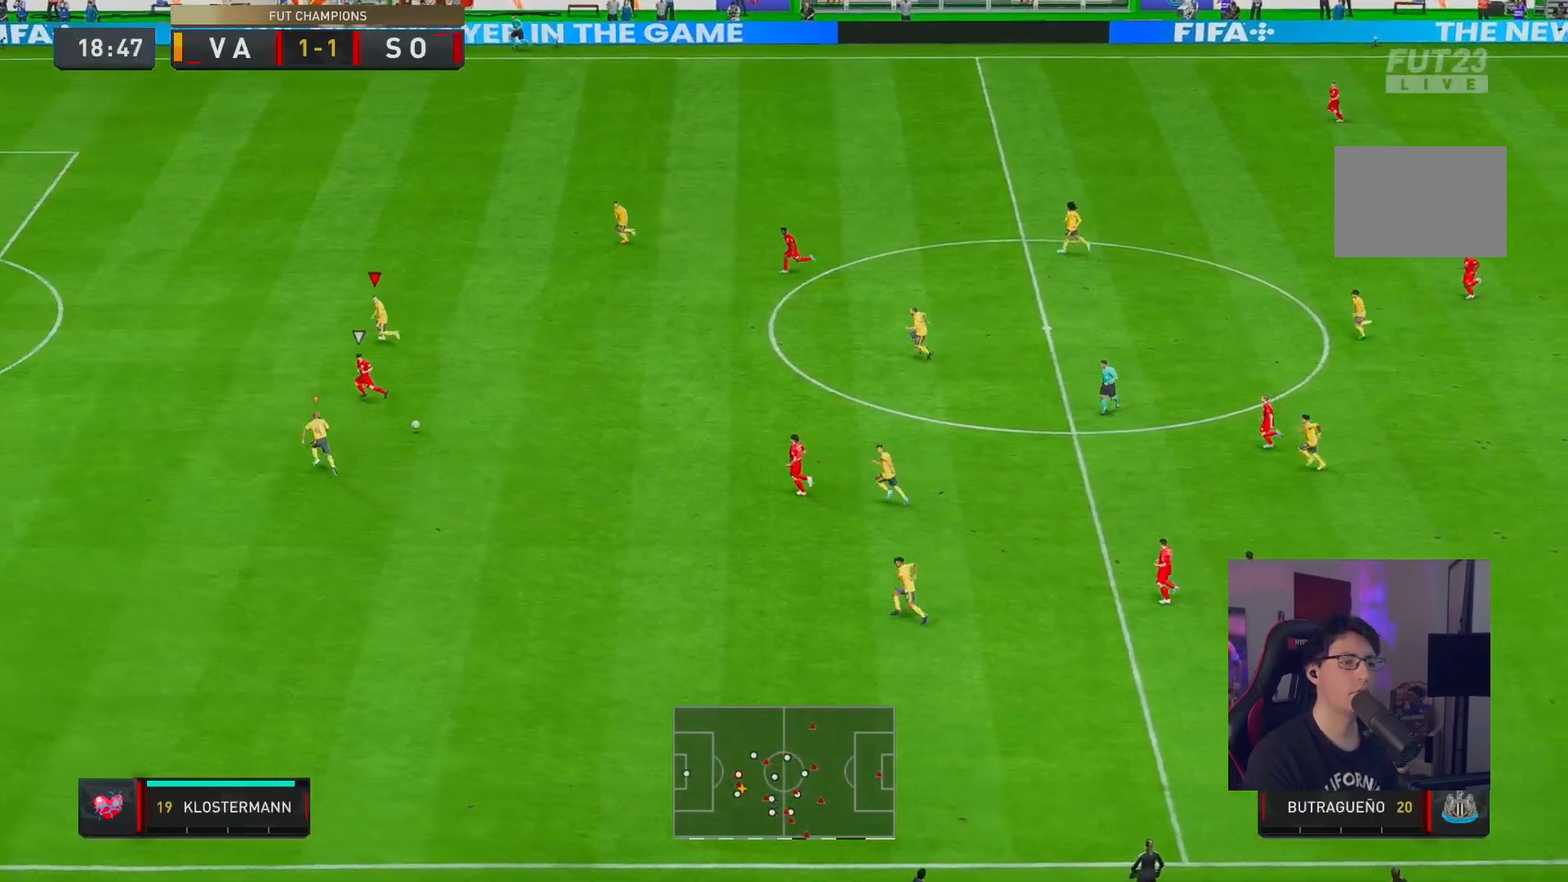
{"dt_ms": 1000, "buttons": ["R1", "R2"], "left_stick": "left", "right_stick": "center", "button_events": [[217, "R1", "down"]]}
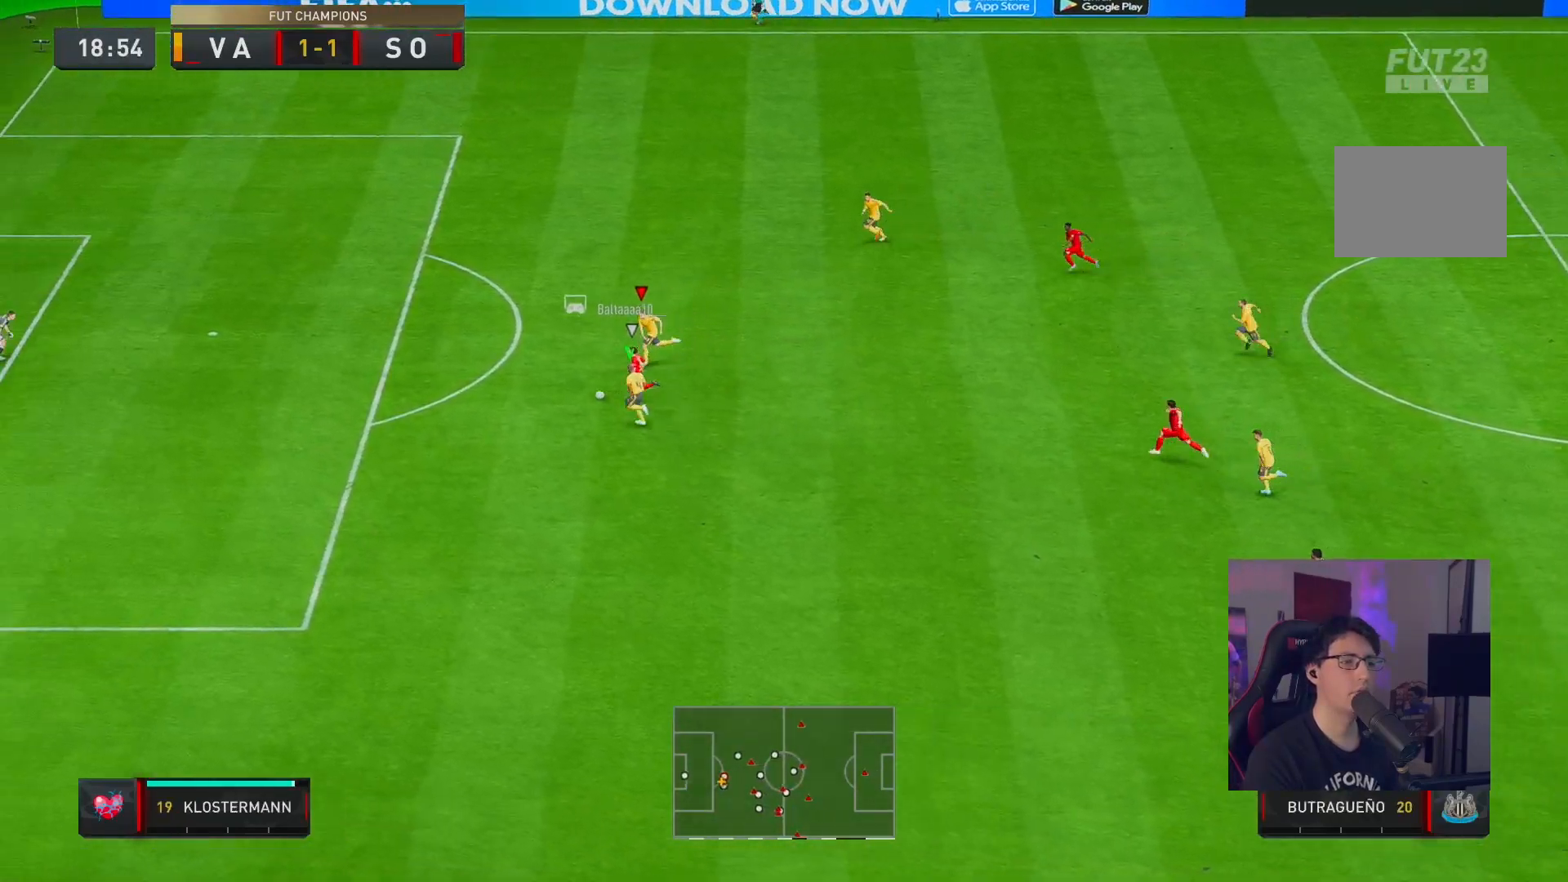
{"dt_ms": 500, "buttons": ["R1", "R2"], "left_stick": "left", "right_stick": "center", "button_events": []}
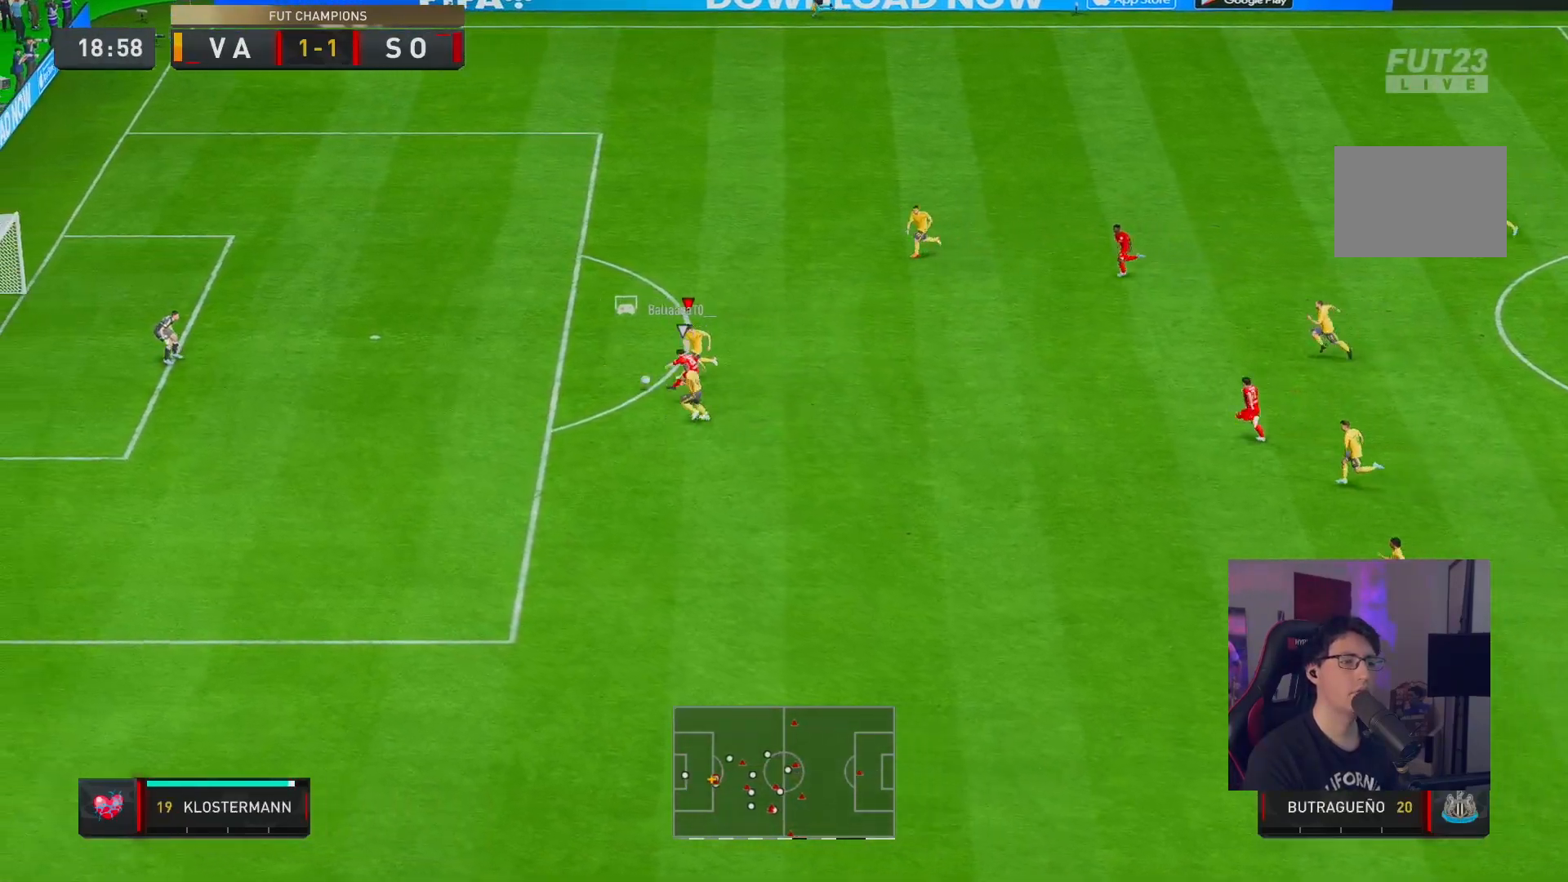
{"dt_ms": 500, "buttons": ["Y", "R1", "R2"], "left_stick": "left", "right_stick": "center", "button_events": [[367, "Y", "down"]]}
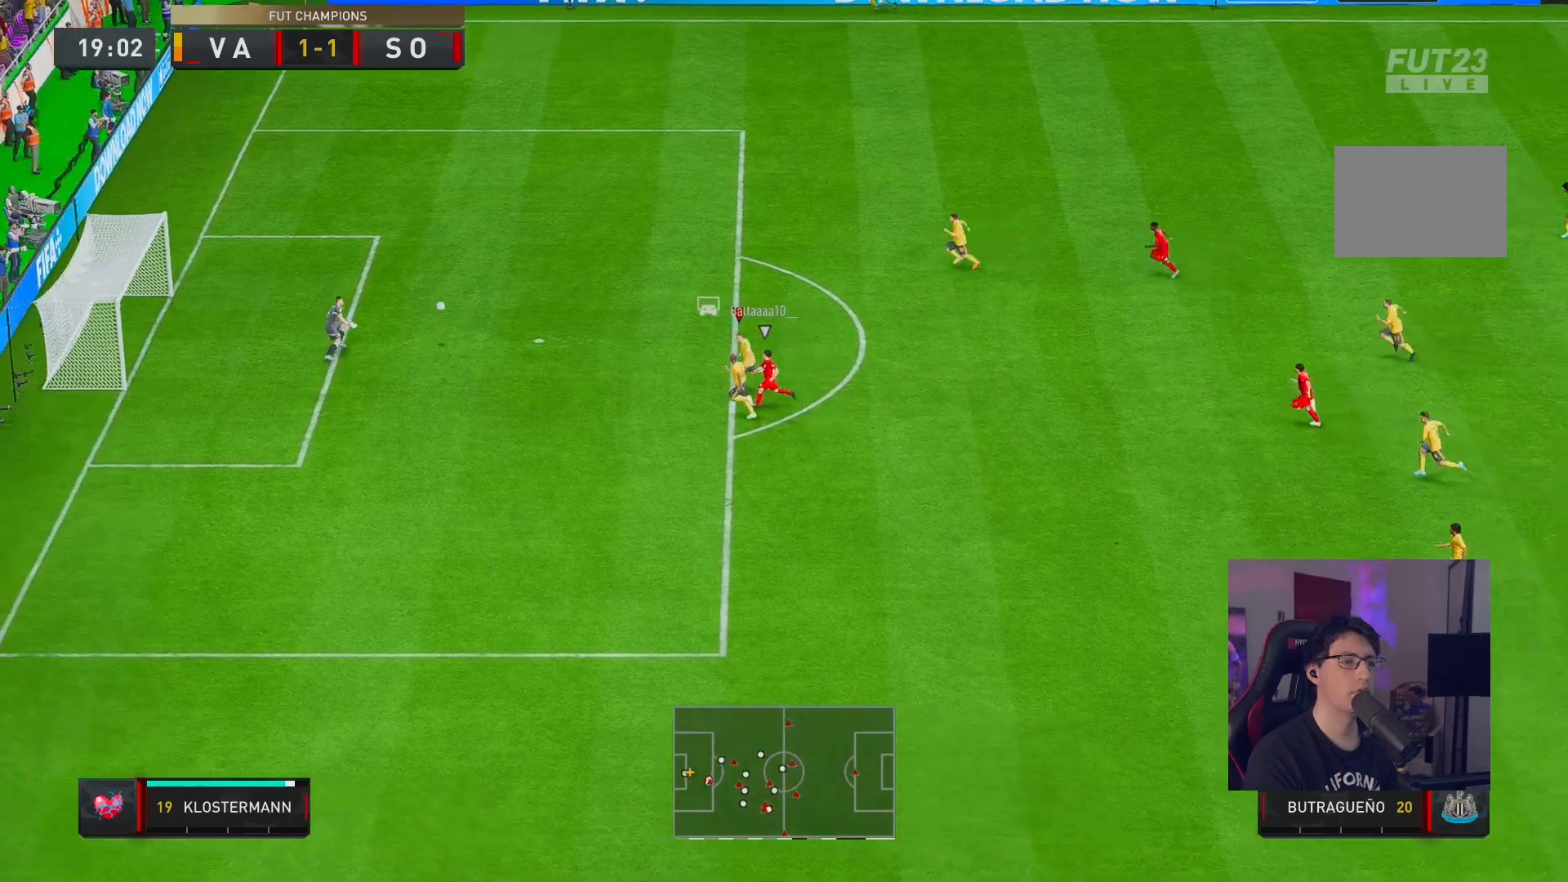
{"dt_ms": 500, "buttons": ["R1", "R2"], "left_stick": "left", "right_stick": "center", "button_events": [[400, "Y", "up"]]}
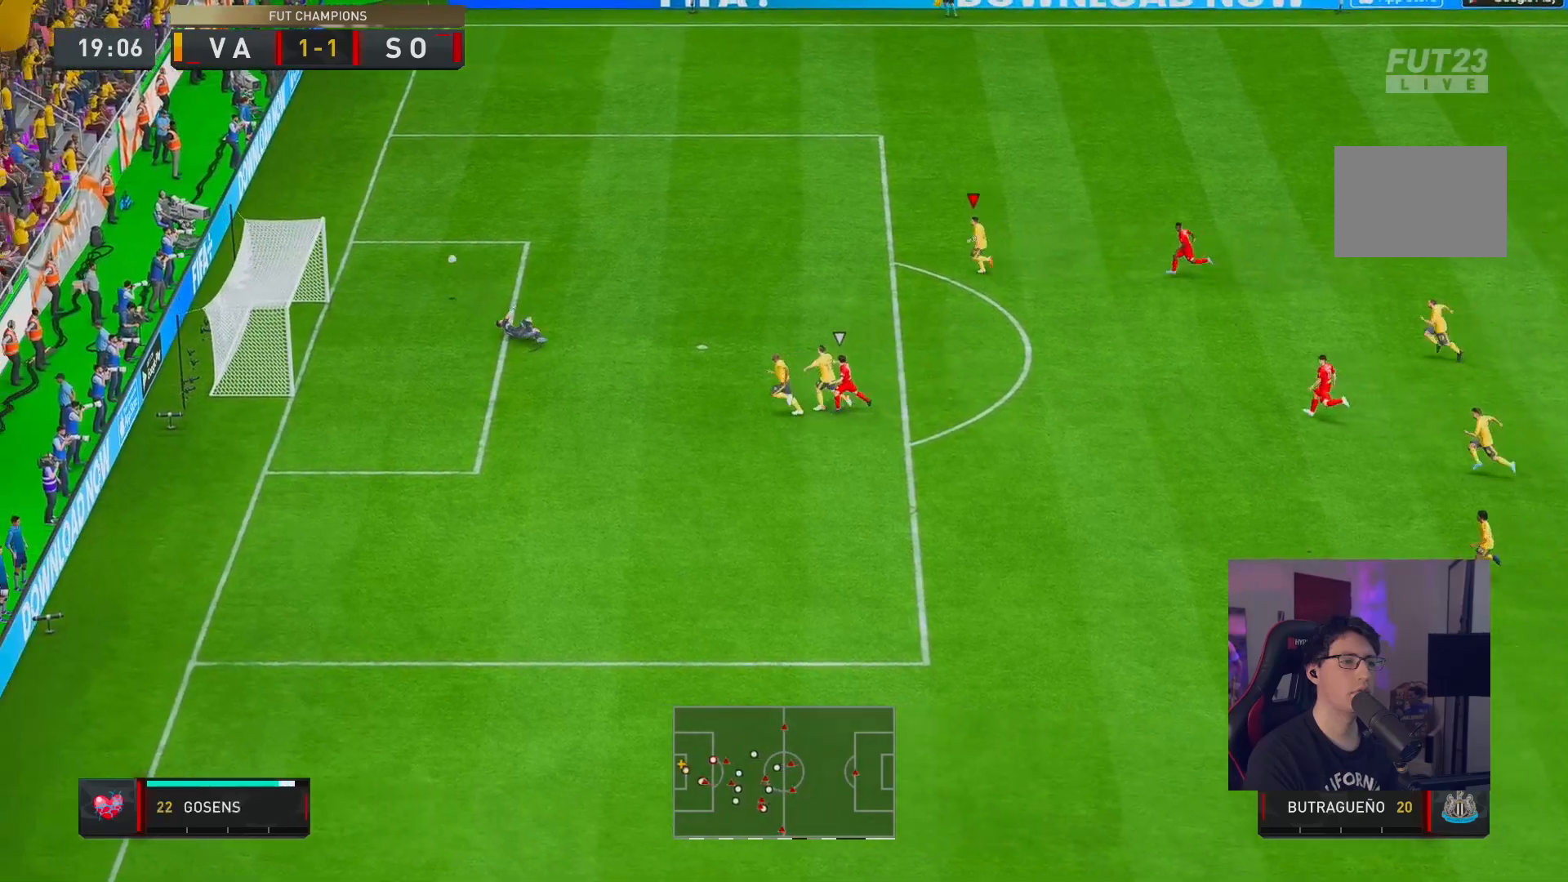
{"dt_ms": 500, "buttons": [], "left_stick": "center", "right_stick": "center", "button_events": [[167, "R1", "up"], [417, "R2", "up"]]}
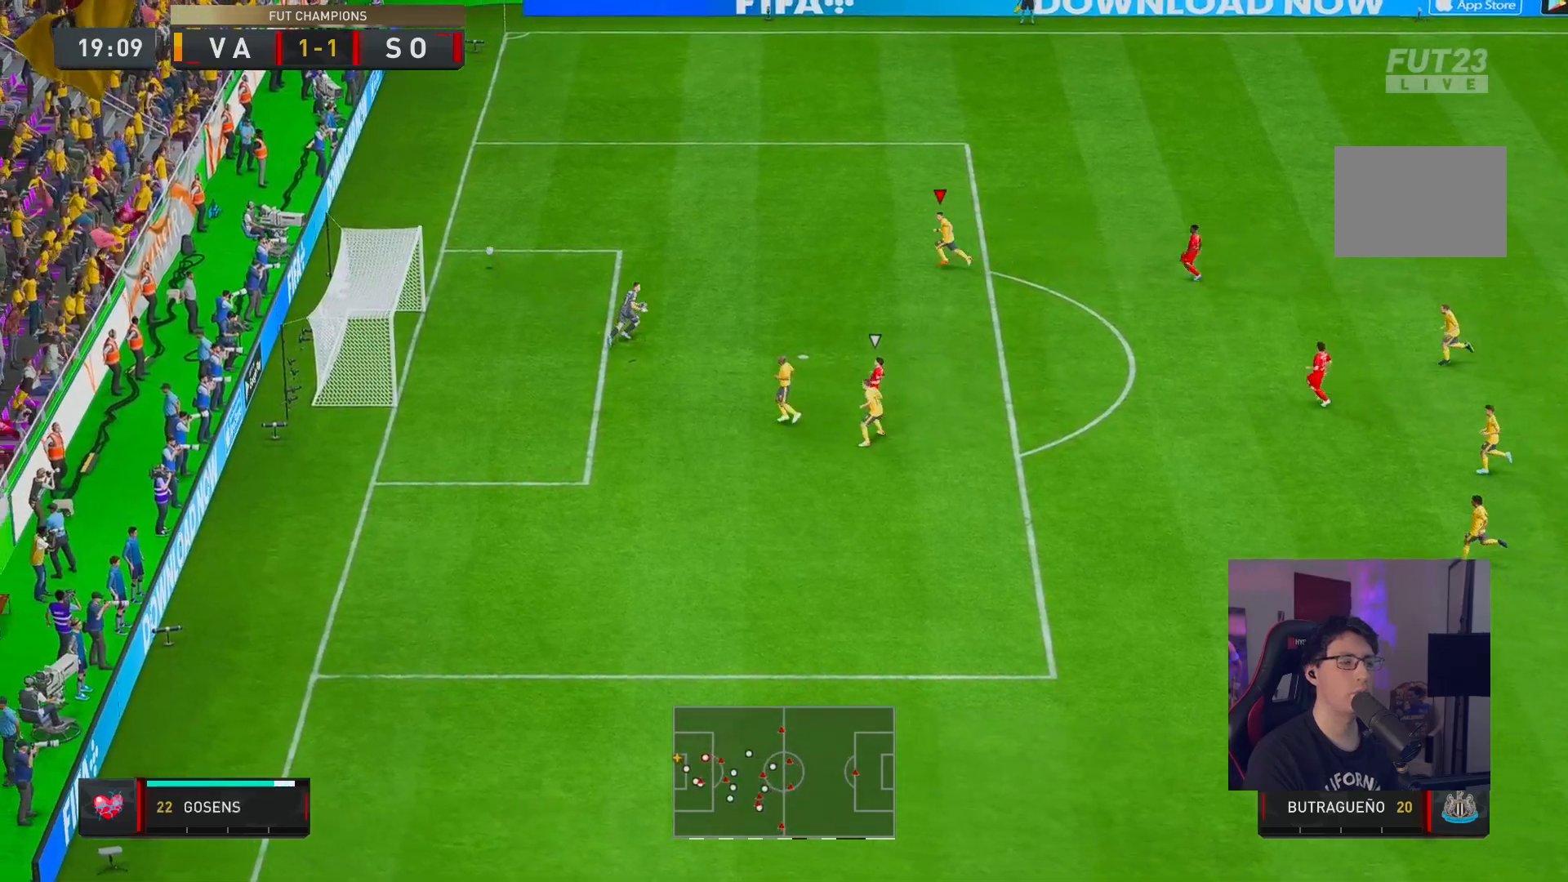
{"dt_ms": 500, "buttons": [], "left_stick": "center", "right_stick": "center", "button_events": []}
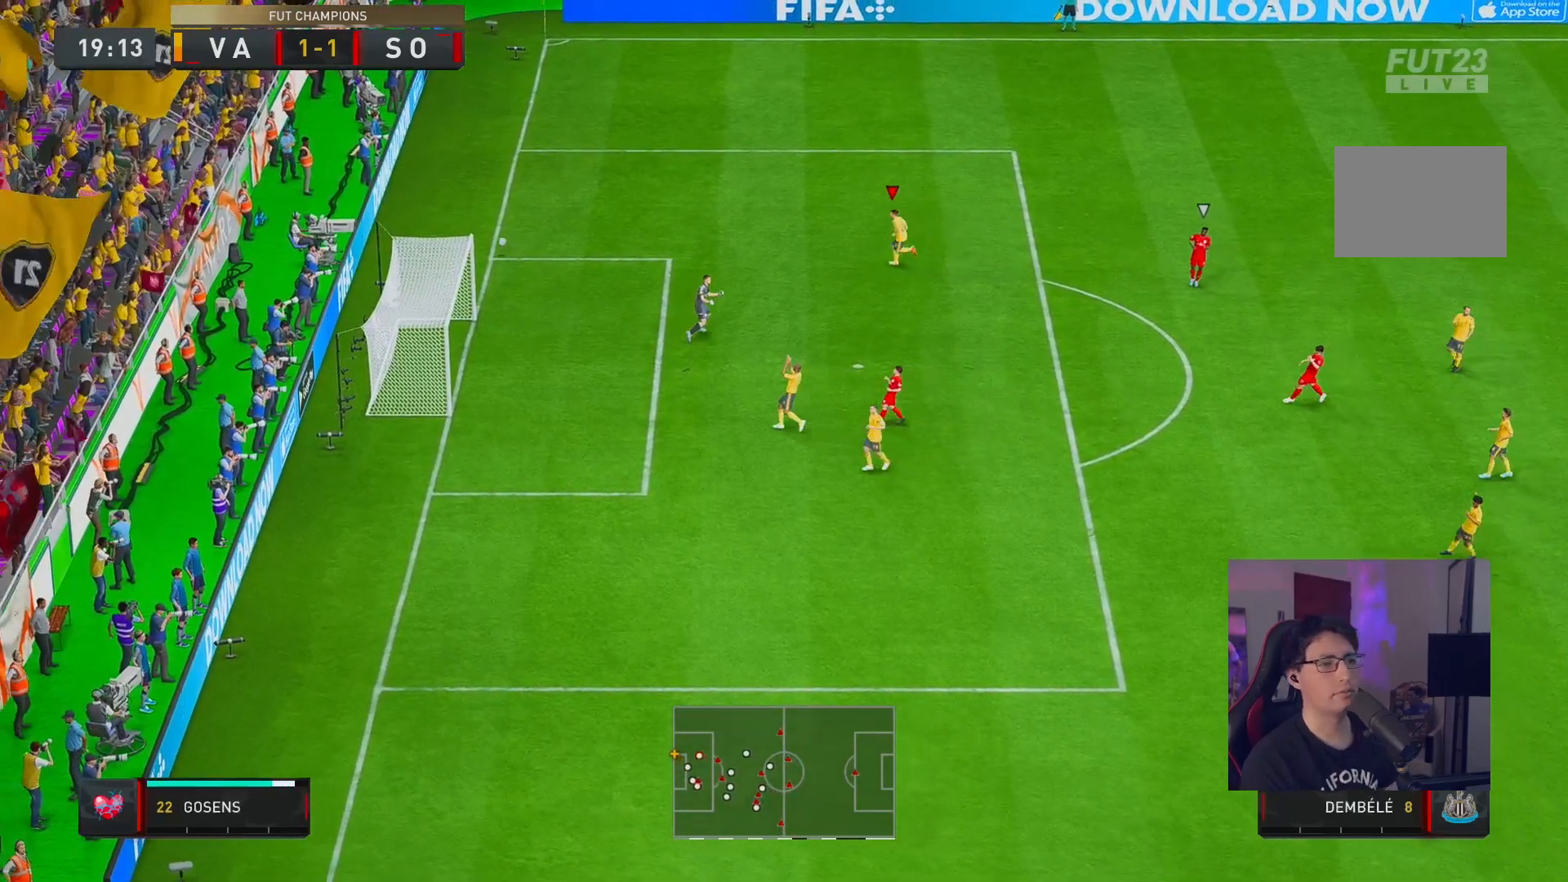
{"dt_ms": 500, "buttons": [], "left_stick": "center", "right_stick": "center", "button_events": []}
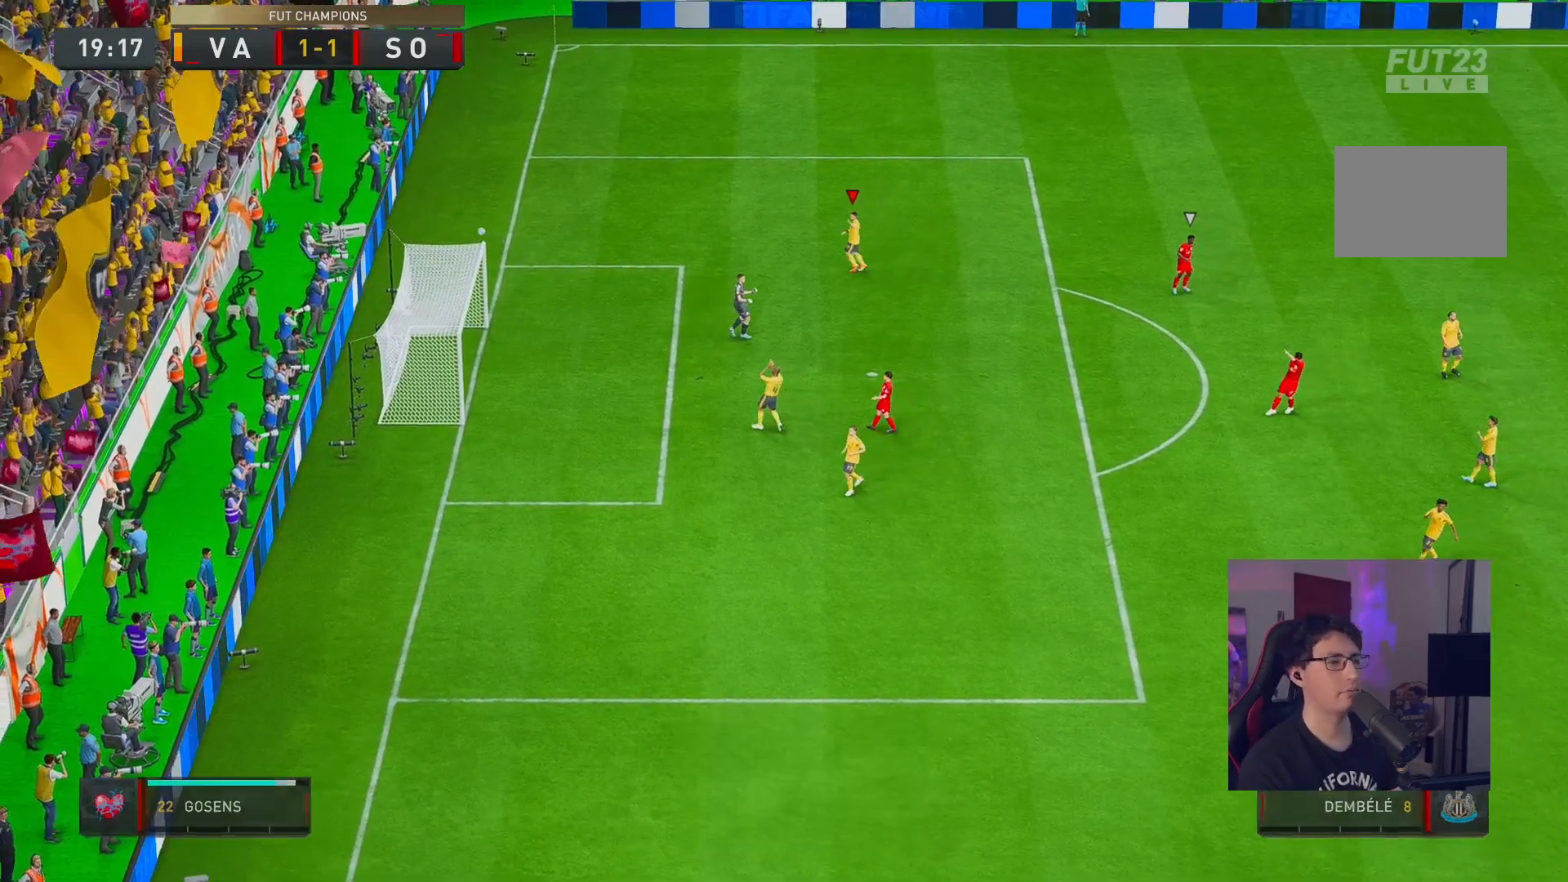
{"dt_ms": 500, "buttons": ["R2"], "left_stick": "left", "right_stick": "center", "button_events": [[217, "R2", "down"]]}
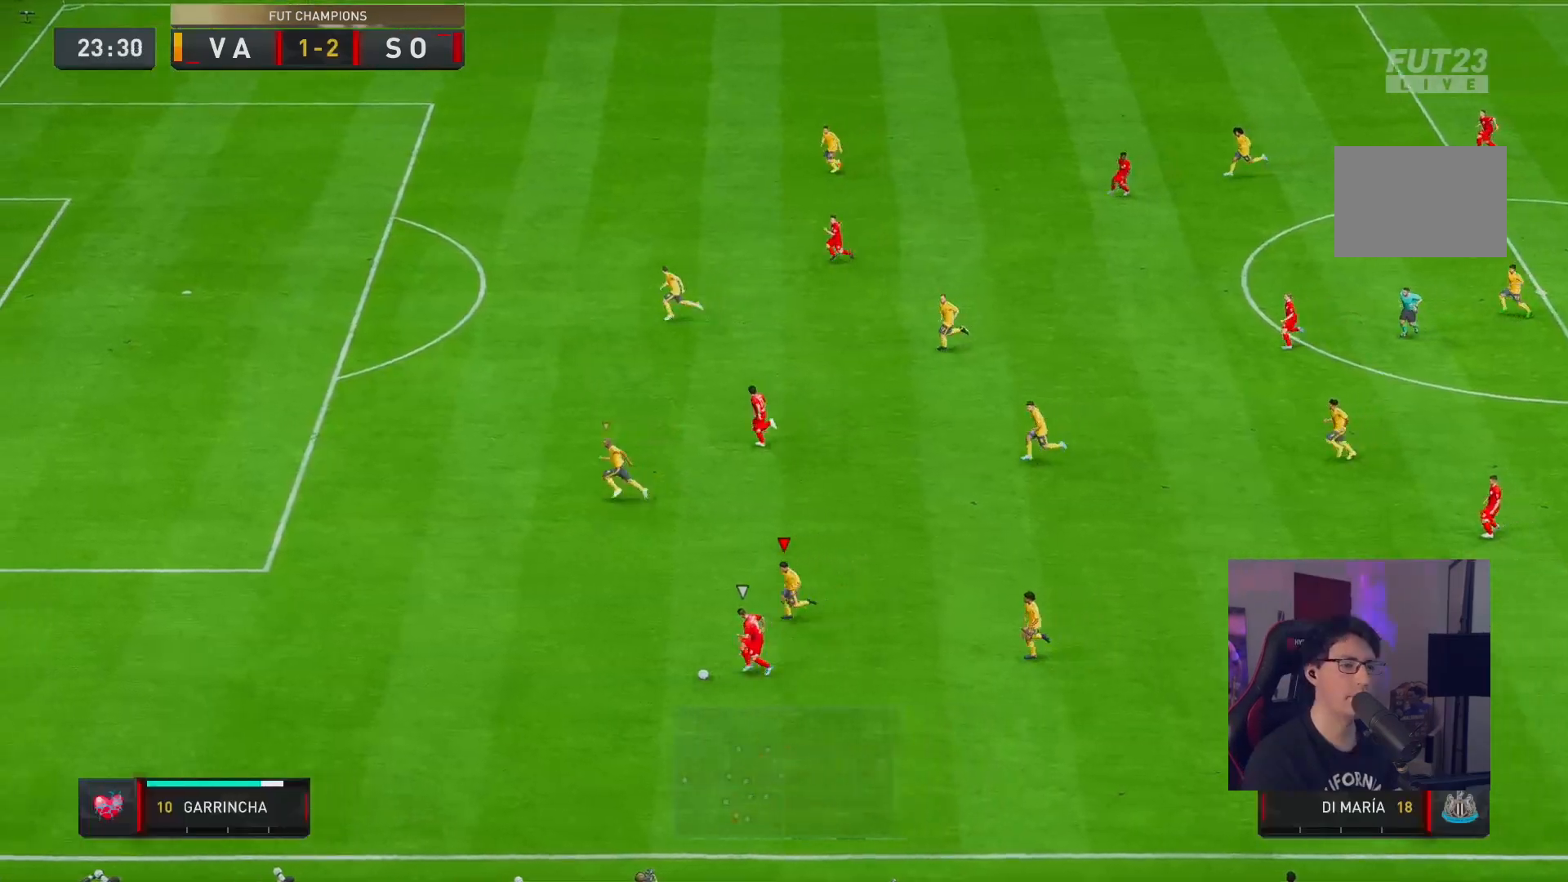
{"dt_ms": 500, "buttons": ["R2"], "left_stick": "left", "right_stick": "center", "button_events": []}
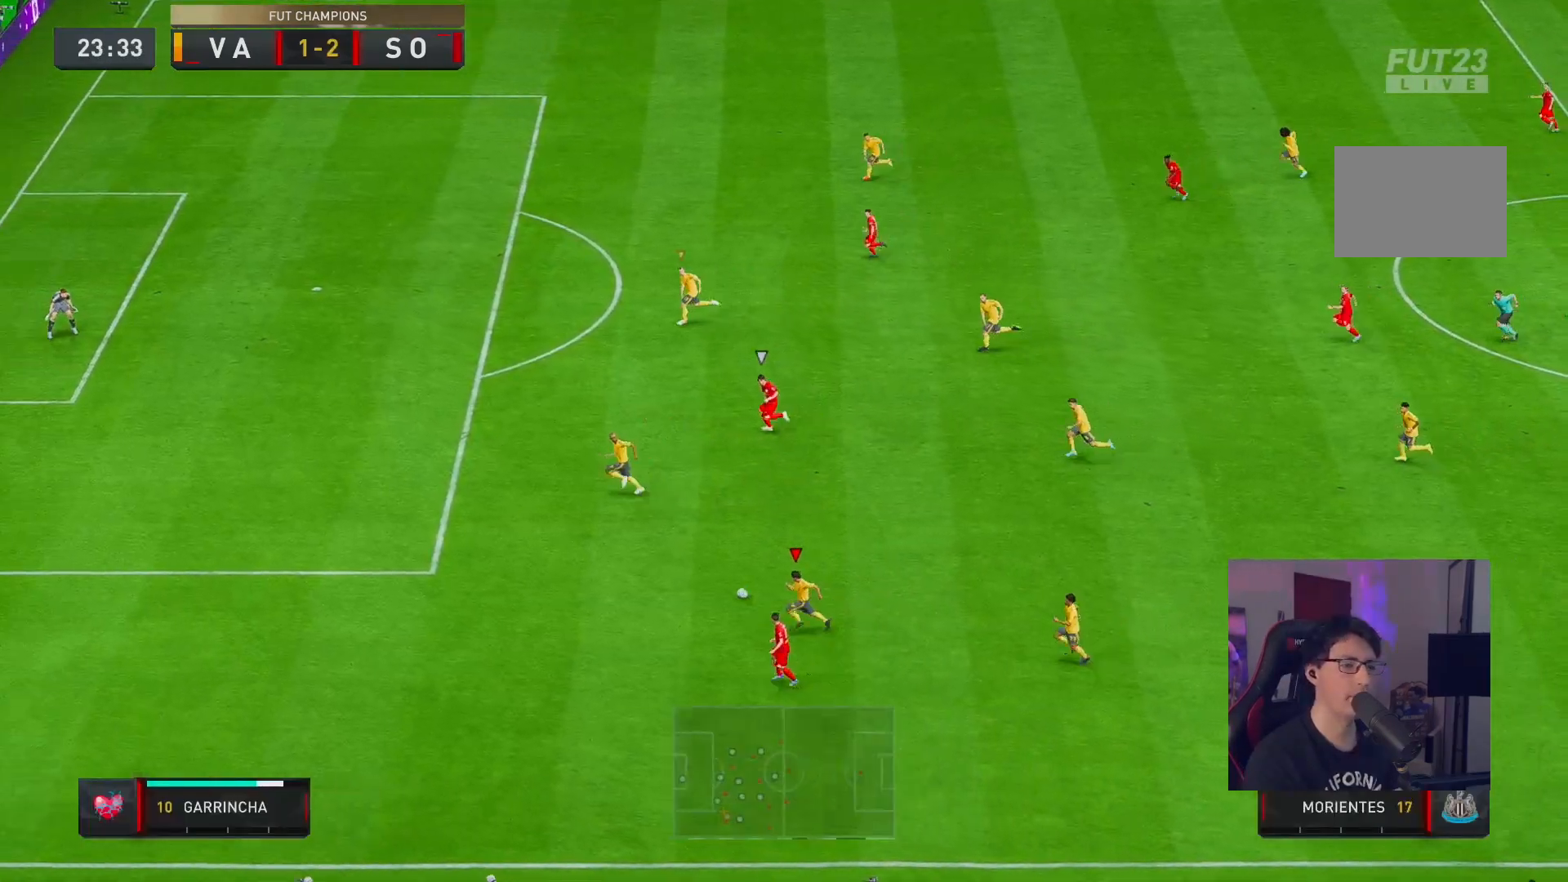
{"dt_ms": 500, "buttons": ["R2"], "left_stick": "left", "right_stick": "center", "button_events": [[233, "L1", "down"], [333, "L1", "up"]]}
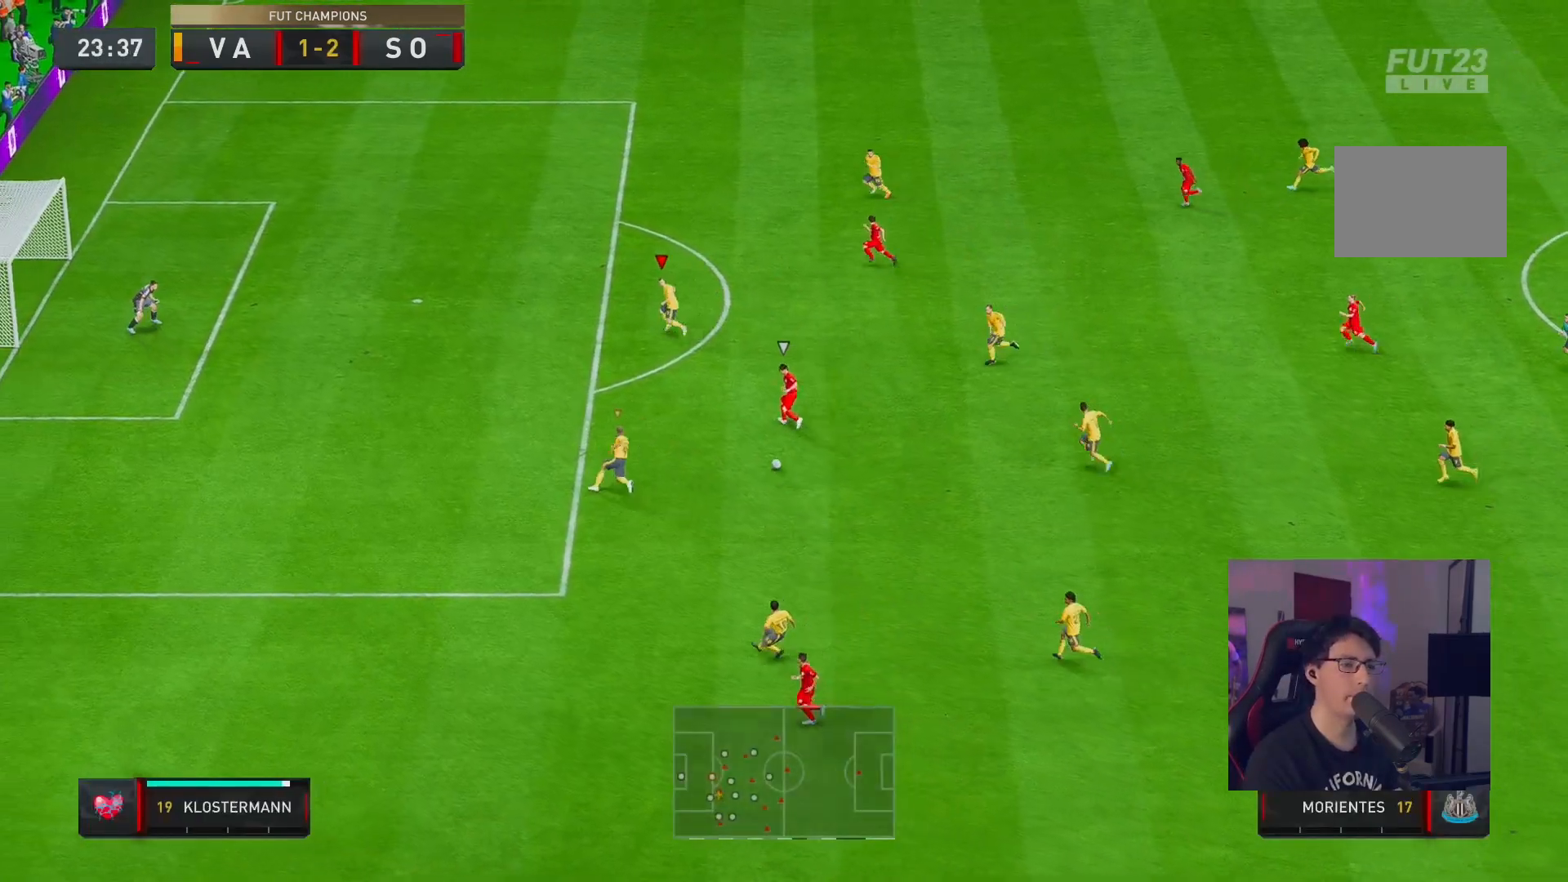
{"dt_ms": 500, "buttons": ["L2", "R2"], "left_stick": "up-left", "right_stick": "center", "button_events": [[83, "L2", "down"], [267, "R2", "up"], [483, "R2", "down"]]}
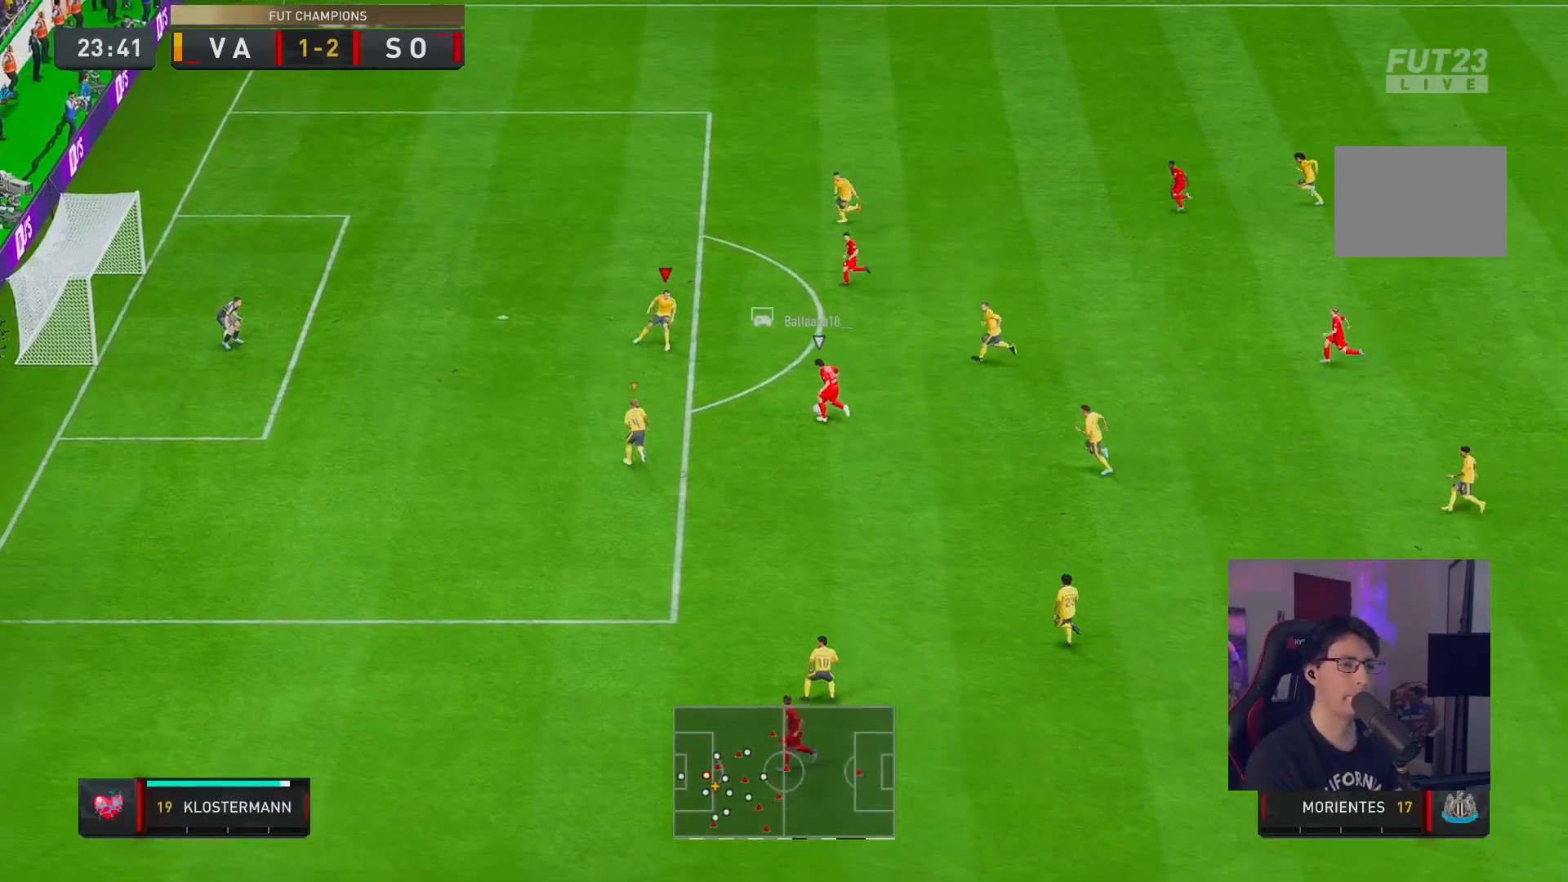
{"dt_ms": 500, "buttons": ["L2", "R1", "R2"], "left_stick": "up-left", "right_stick": "center", "button_events": [[100, "R1", "down"]]}
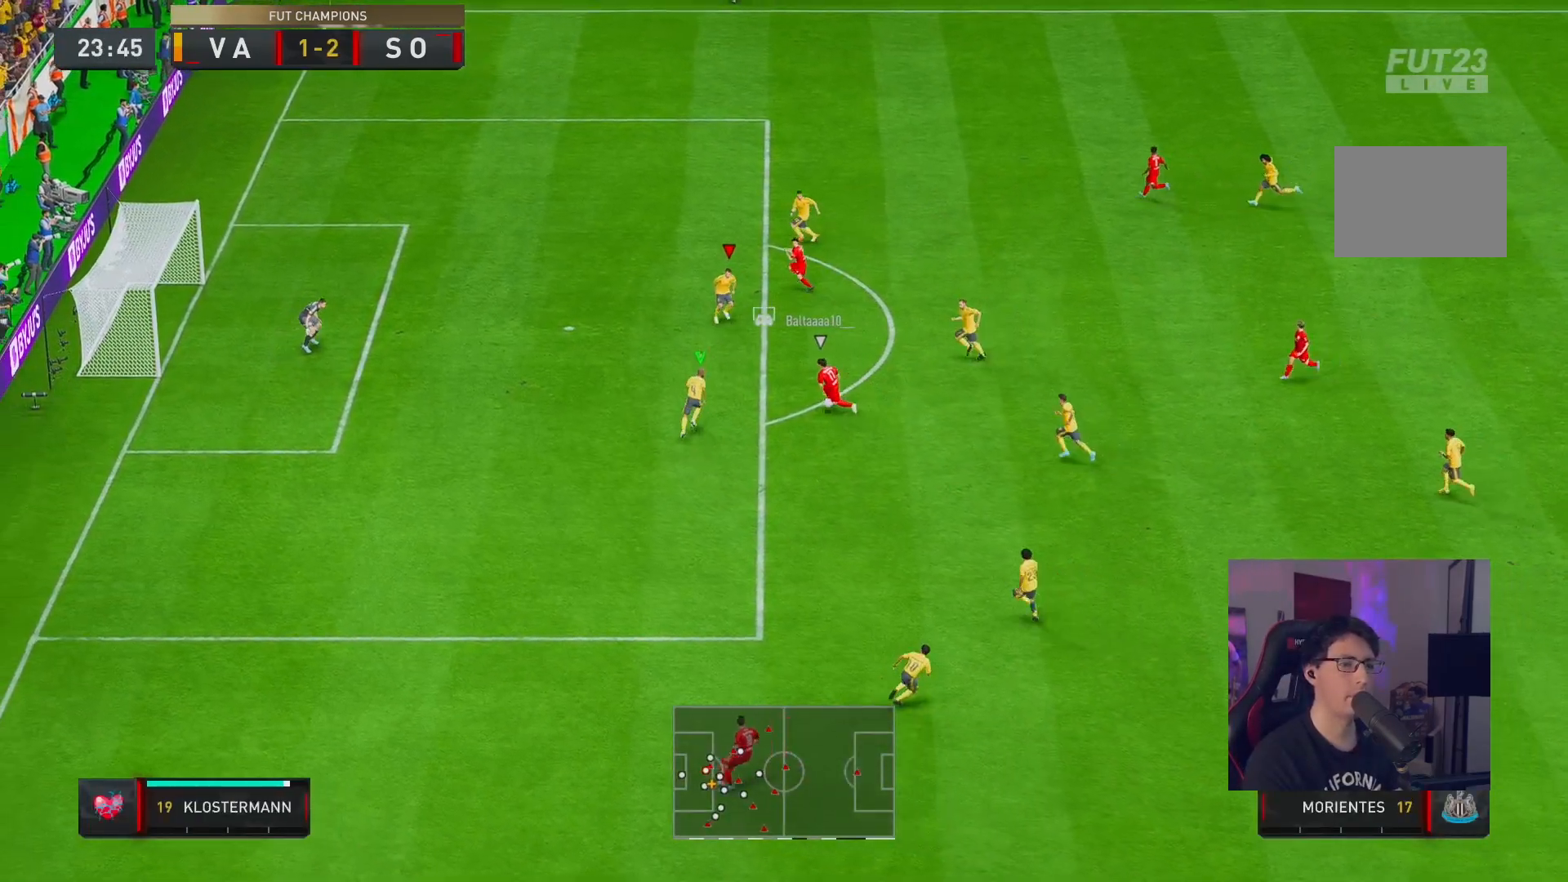
{"dt_ms": 500, "buttons": ["R2"], "left_stick": "down-left", "right_stick": "center", "button_events": [[367, "L2", "up"], [417, "R1", "up"]]}
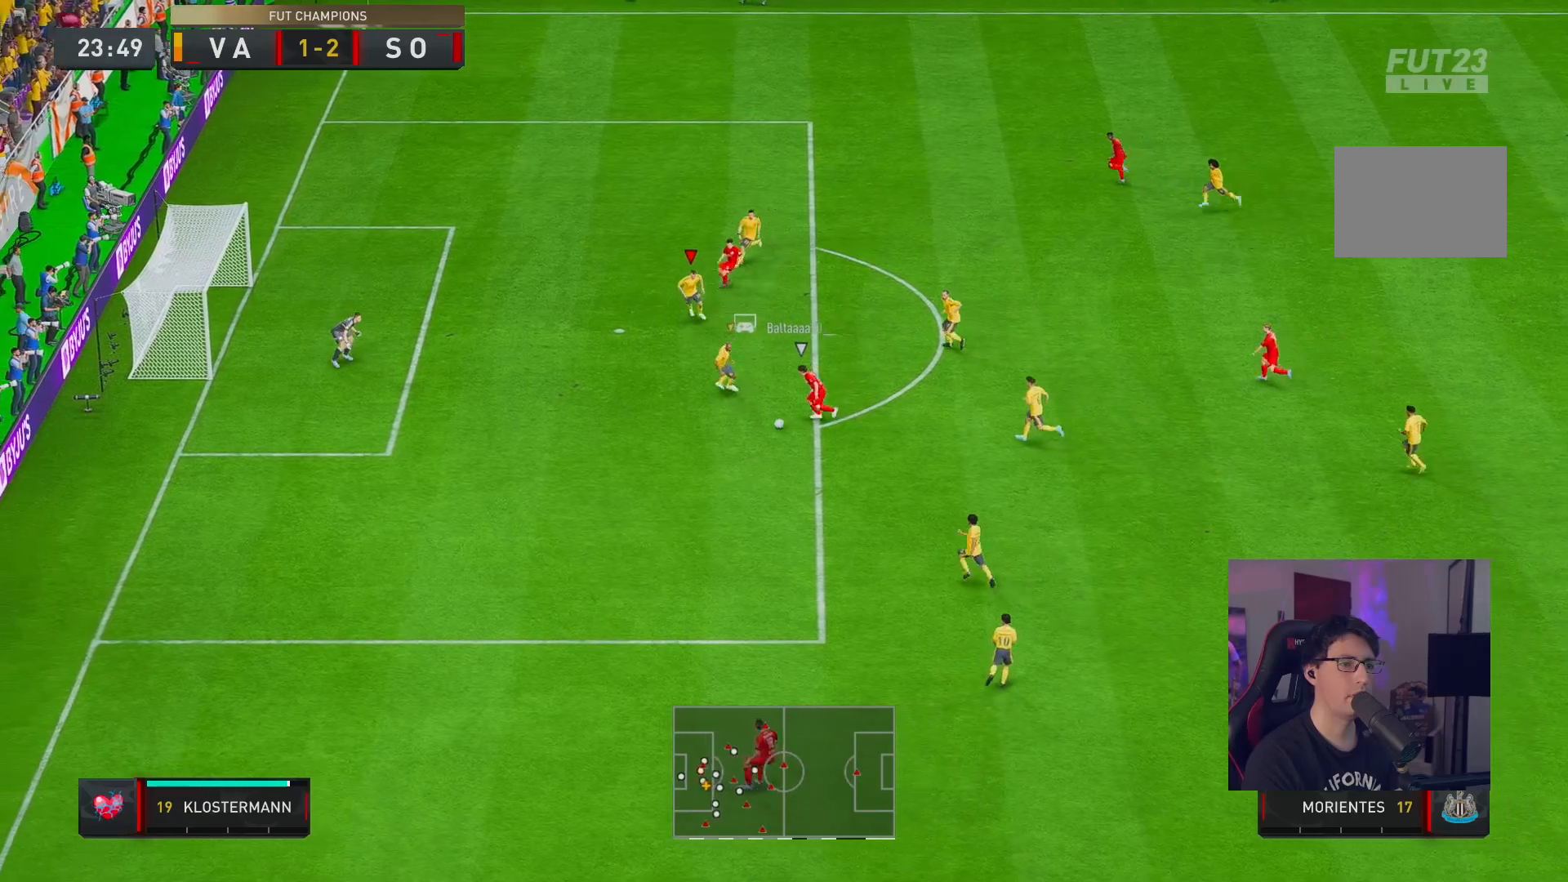
{"dt_ms": 500, "buttons": ["L2"], "left_stick": "down-left", "right_stick": "center", "button_events": [[50, "L1", "down"], [200, "L1", "up"], [200, "L2", "down"], [467, "R2", "up"]]}
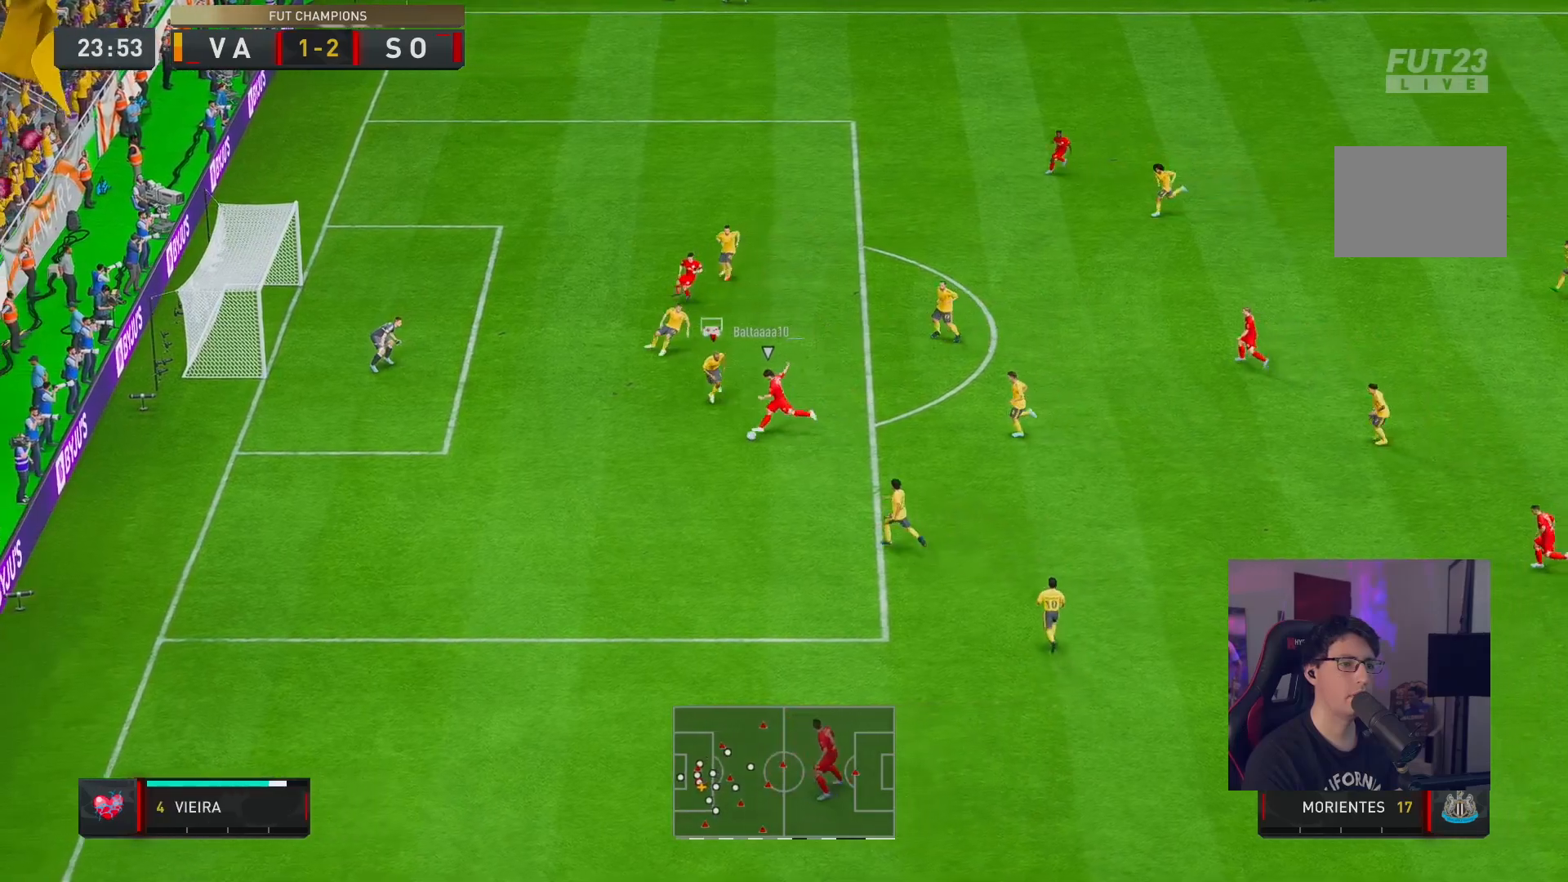
{"dt_ms": 500, "buttons": ["Y", "L2", "R2"], "left_stick": "down-left", "right_stick": "center", "button_events": [[250, "R2", "down"], [450, "Y", "down"]]}
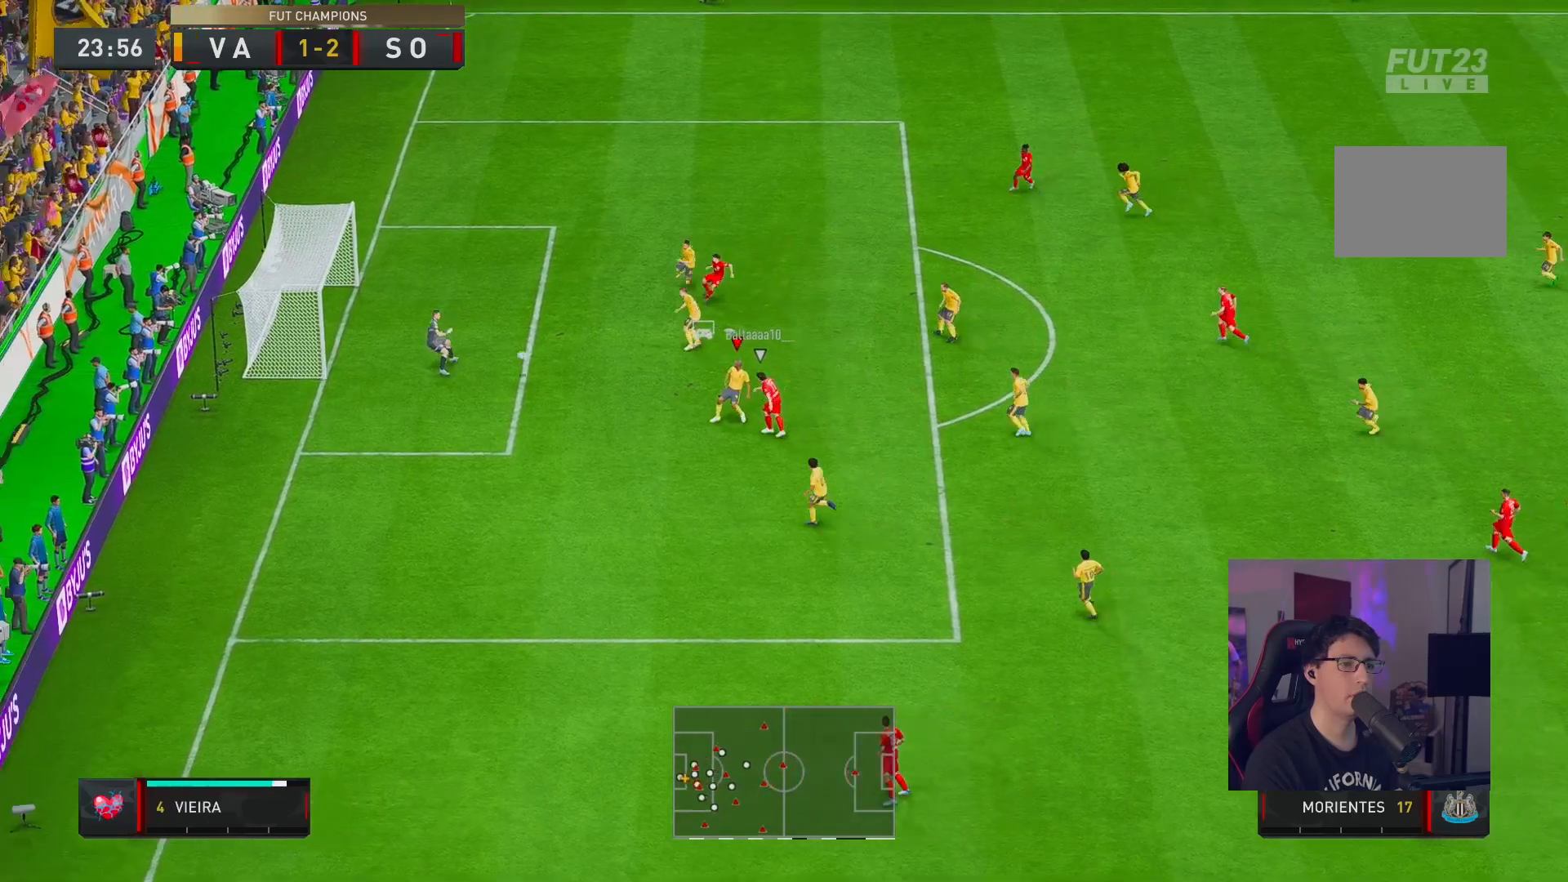
{"dt_ms": 1000, "buttons": [], "left_stick": "center", "right_stick": "center", "button_events": [[367, "L2", "up"], [467, "L2", "down"], [633, "Y", "up"], [667, "L2", "up"], [983, "R2", "up"]]}
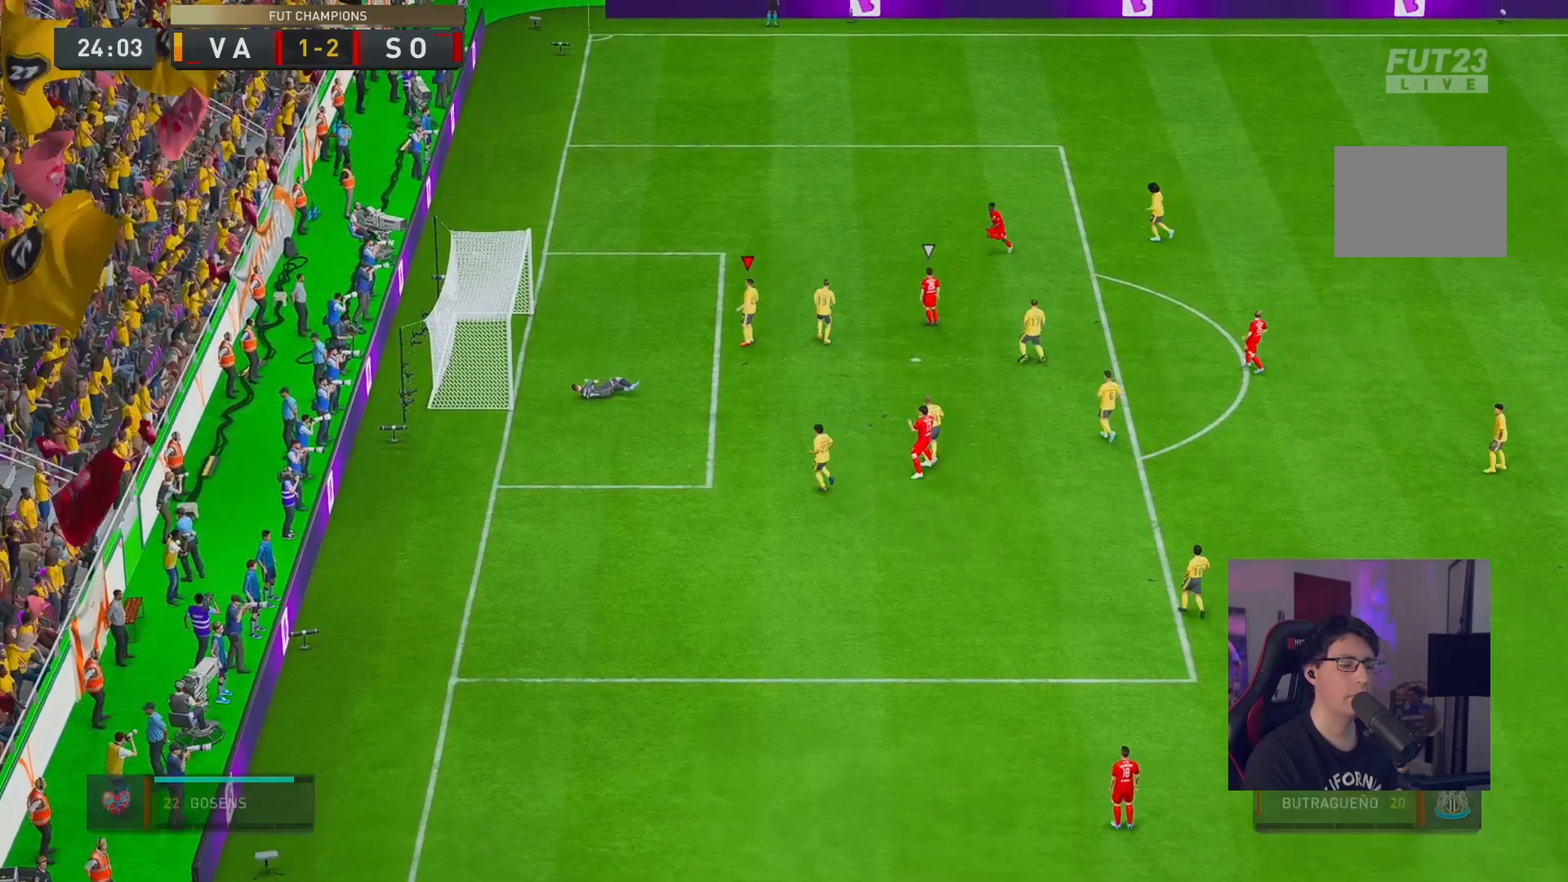
{"dt_ms": 500, "buttons": ["R1"], "left_stick": "center", "right_stick": "center", "button_events": [[100, "A", "down"], [100, "R1", "down"], [167, "R1", "up"], [200, "A", "up"], [433, "R1", "down"]]}